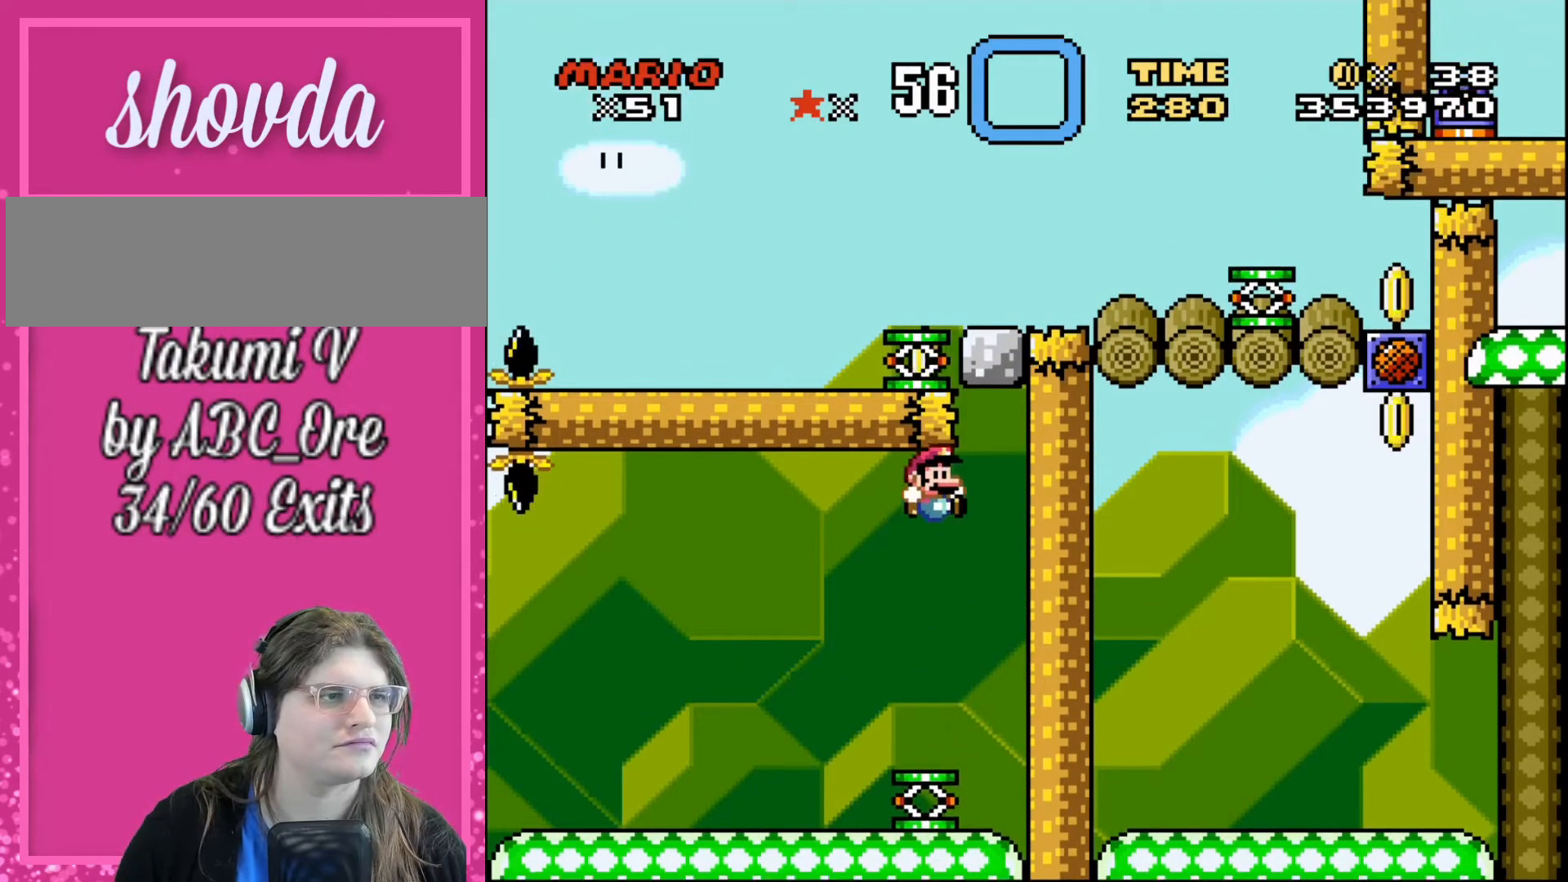
Gameplay with a controller; each line is a JSON object with the inputs held at the frame after it. "events" lists button and stick changes between this image and that frame as [ms after this image, input, new state], when the widget could be followed in between. Not read: A B CIRCLE CROSS L3 R3 SQUARE TRIANGLE X Y.
{"buttons": ["DPAD_RIGHT"], "events": [[266, "DPAD_RIGHT", "down"]]}
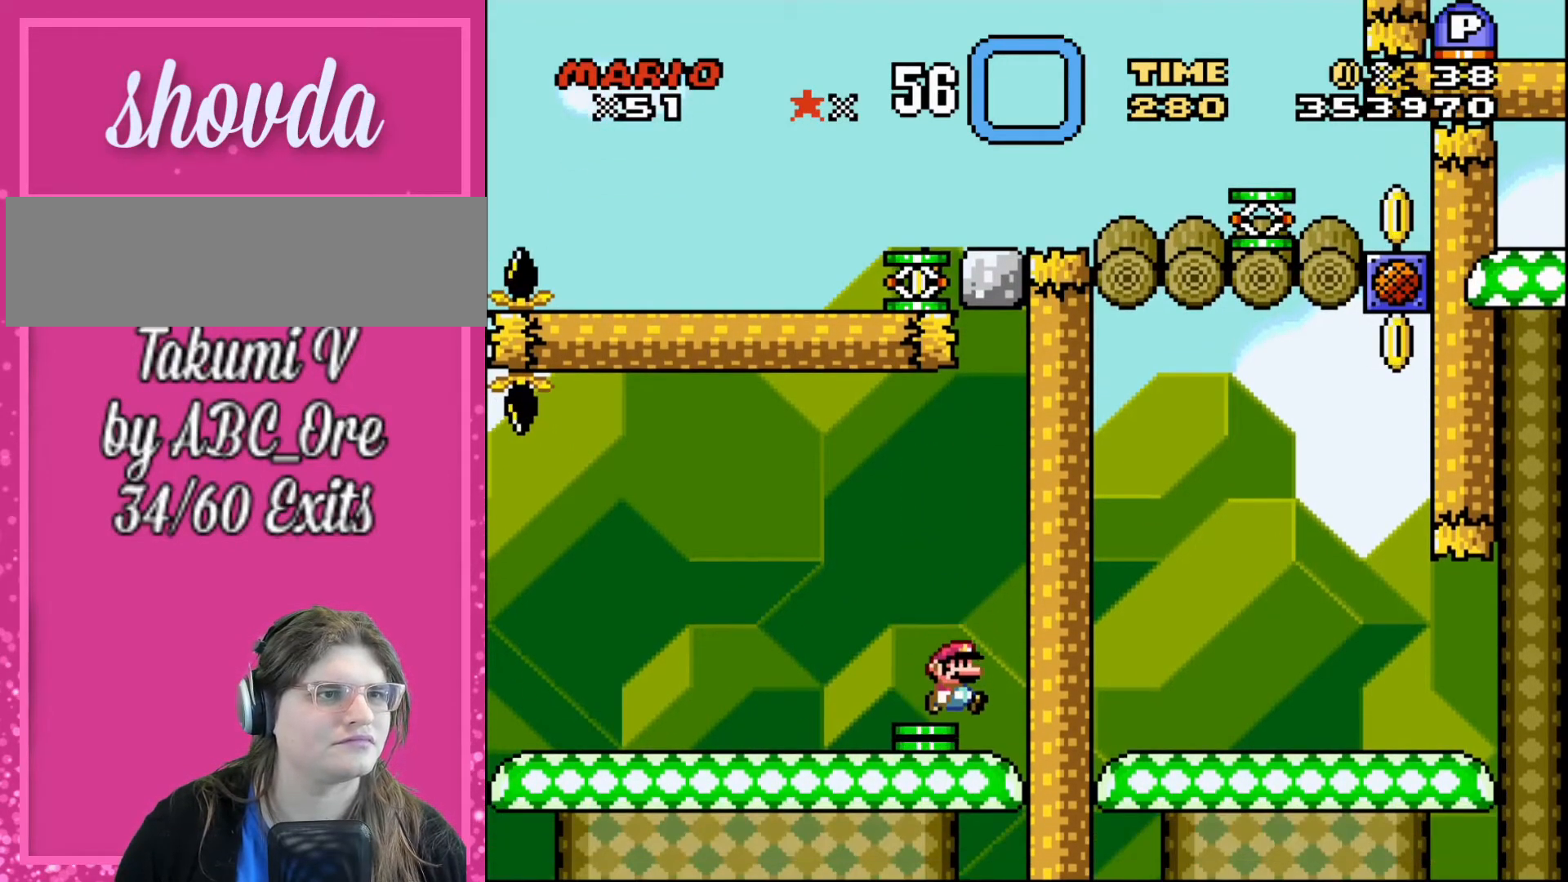
{"buttons": [], "events": [[234, "DPAD_LEFT", "down"], [234, "DPAD_RIGHT", "up"], [300, "DPAD_UP", "down"], [434, "DPAD_UP", "up"], [467, "DPAD_LEFT", "up"]]}
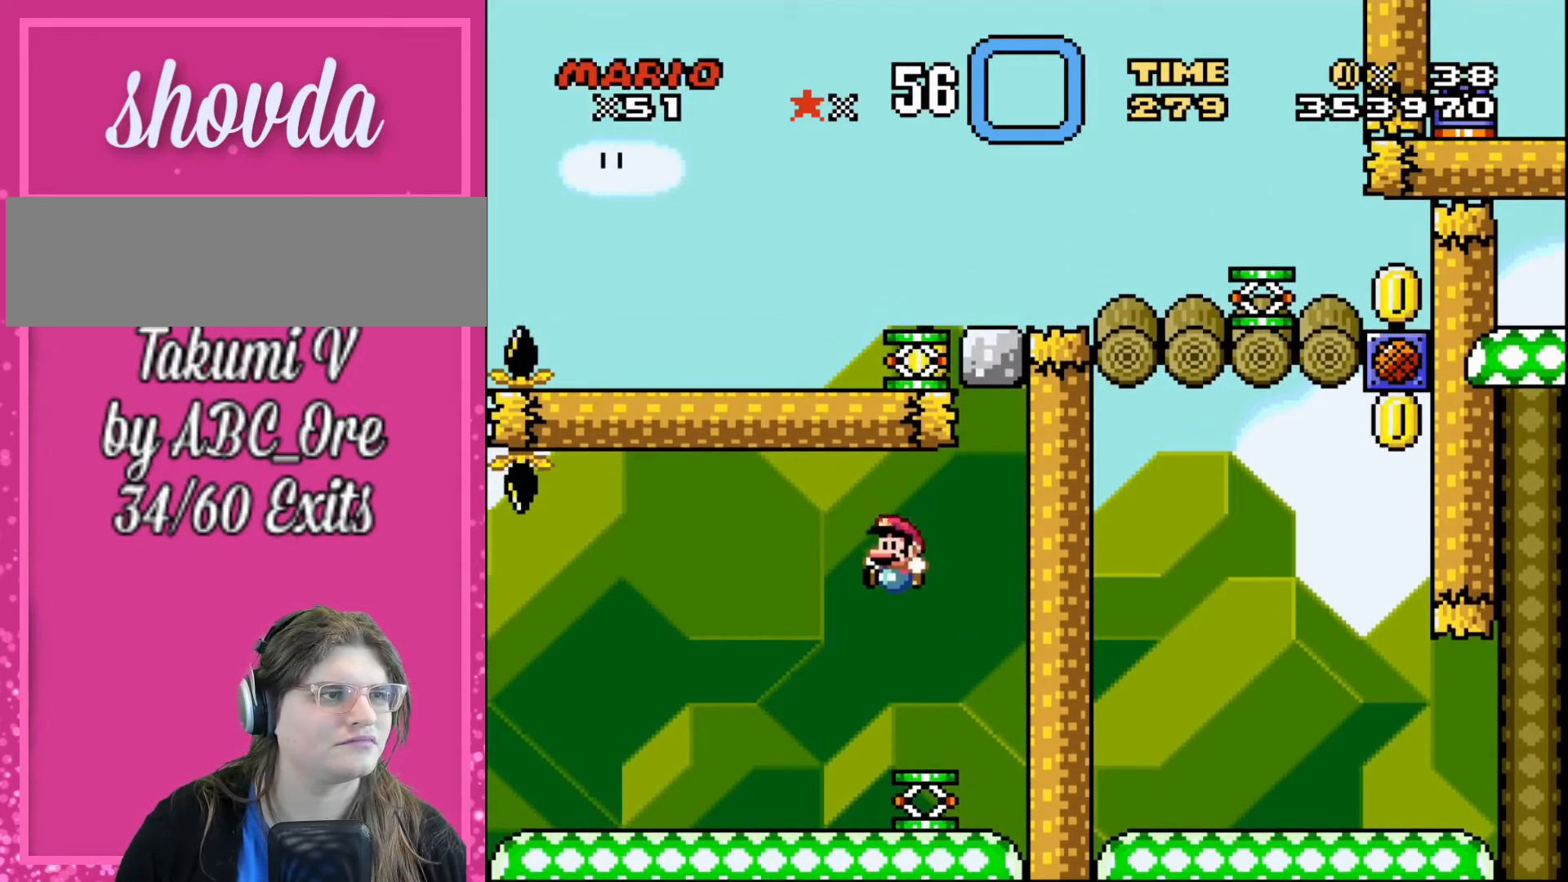
{"buttons": ["DPAD_RIGHT"], "events": [[33, "DPAD_LEFT", "down"], [33, "DPAD_UP", "down"], [66, "DPAD_LEFT", "up"], [100, "DPAD_RIGHT", "down"], [100, "DPAD_UP", "up"]]}
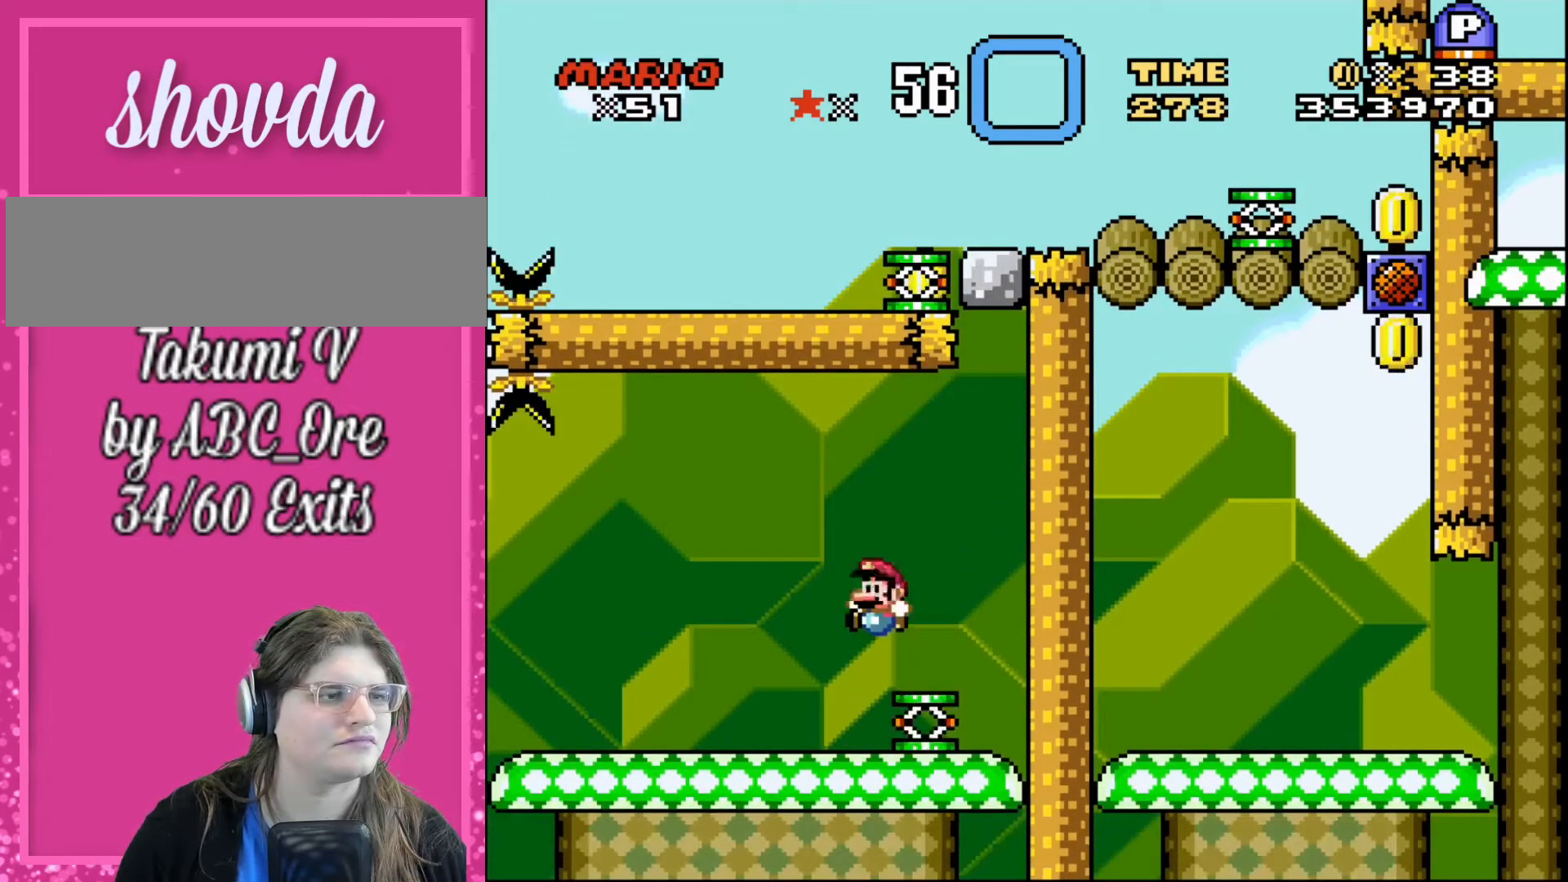
{"buttons": ["DPAD_RIGHT"], "events": [[33, "DPAD_LEFT", "down"], [33, "DPAD_RIGHT", "up"], [367, "DPAD_LEFT", "up"], [434, "DPAD_RIGHT", "down"]]}
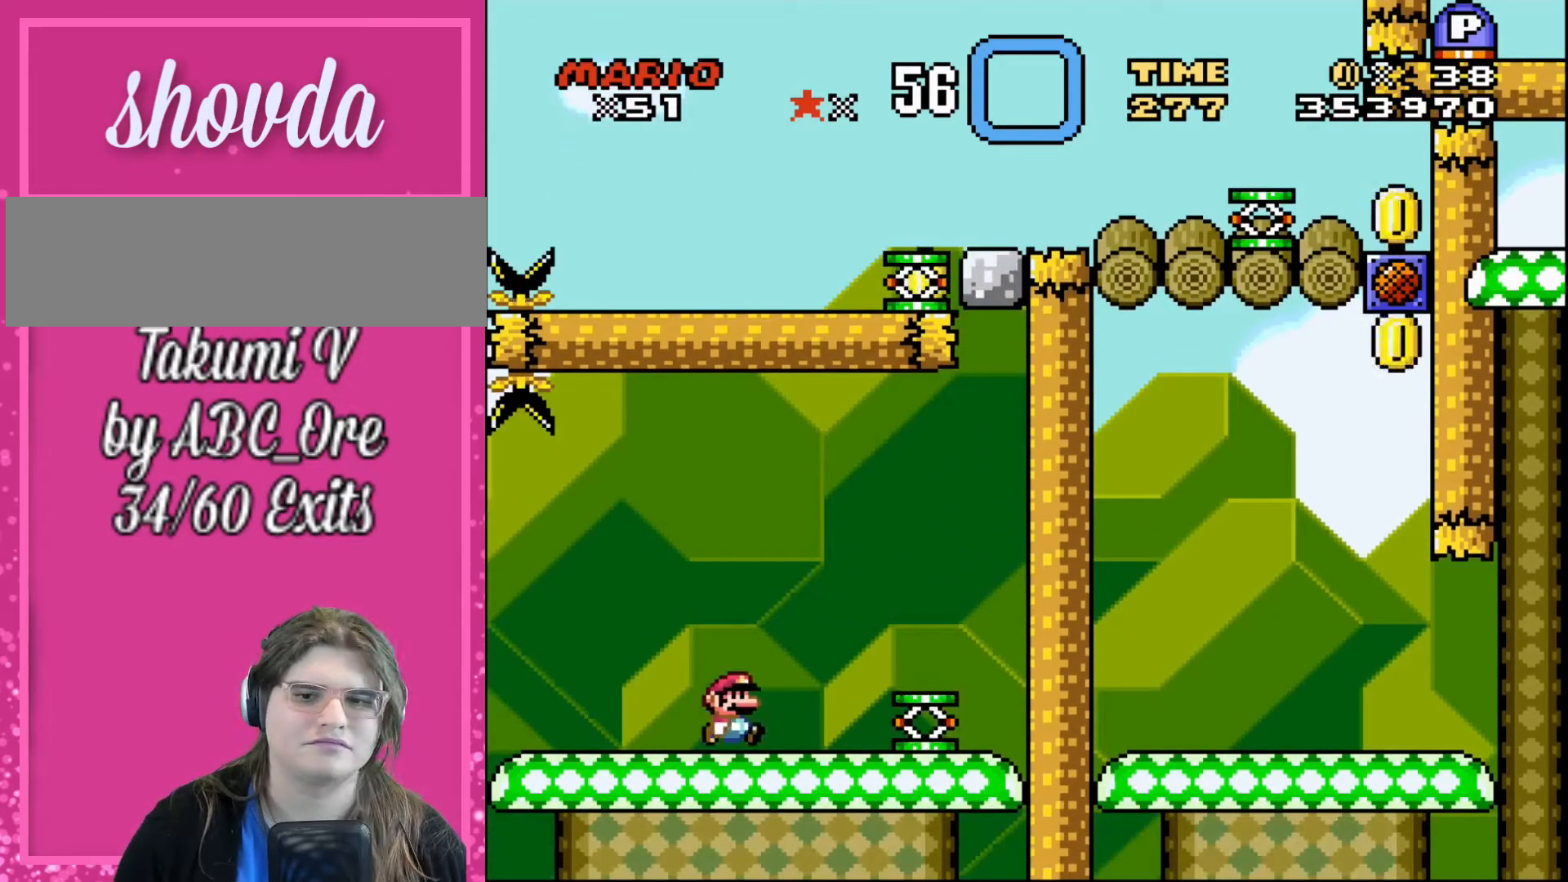
{"buttons": ["DPAD_RIGHT"], "events": []}
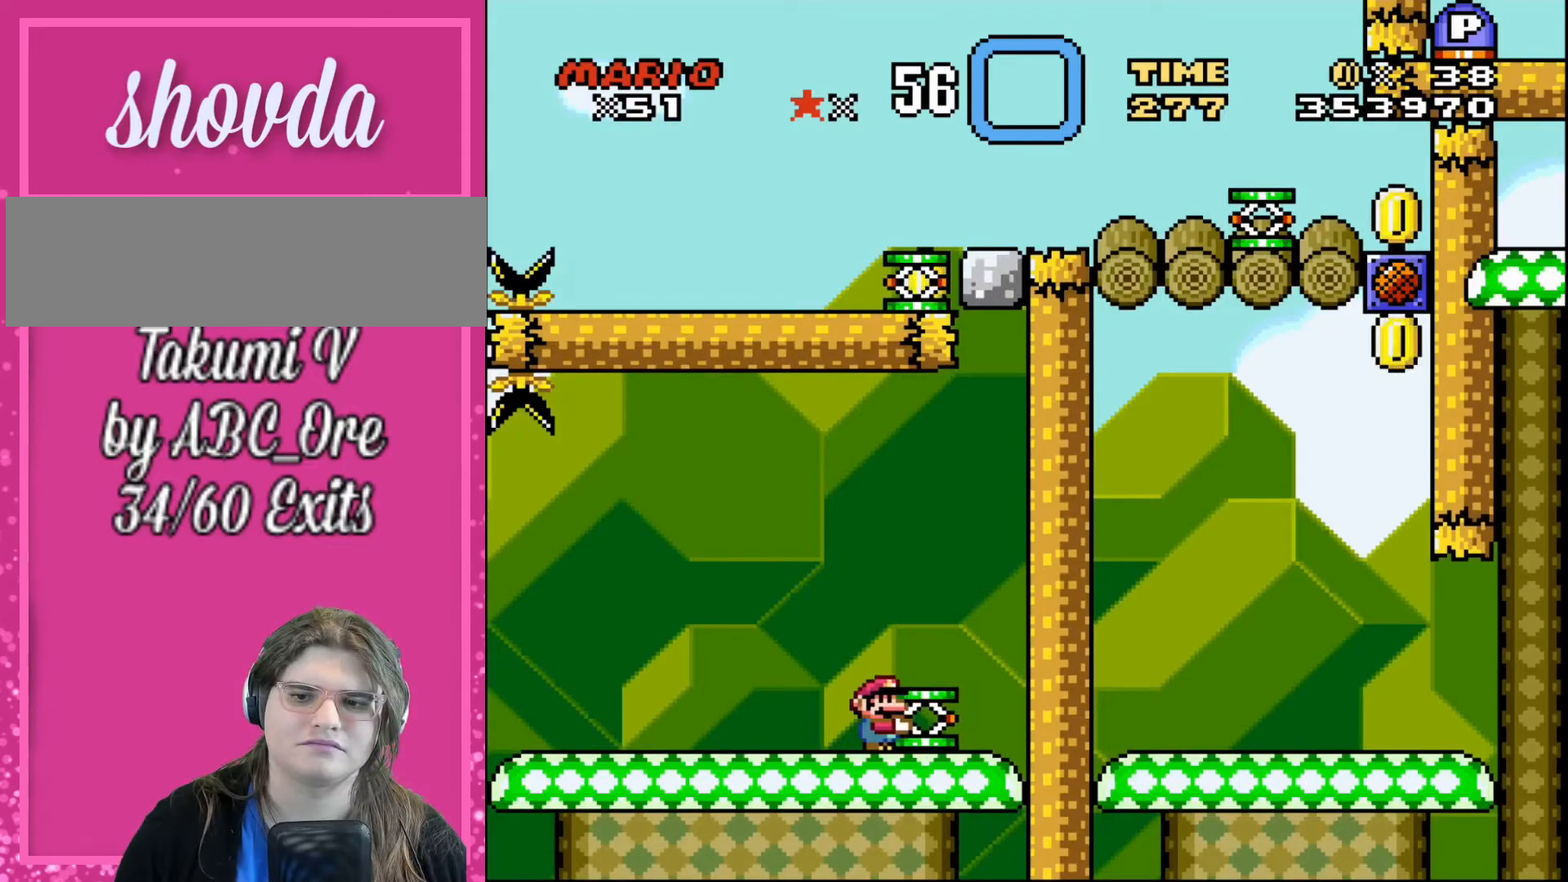
{"buttons": ["DPAD_LEFT"], "events": [[334, "DPAD_LEFT", "down"], [334, "DPAD_RIGHT", "up"]]}
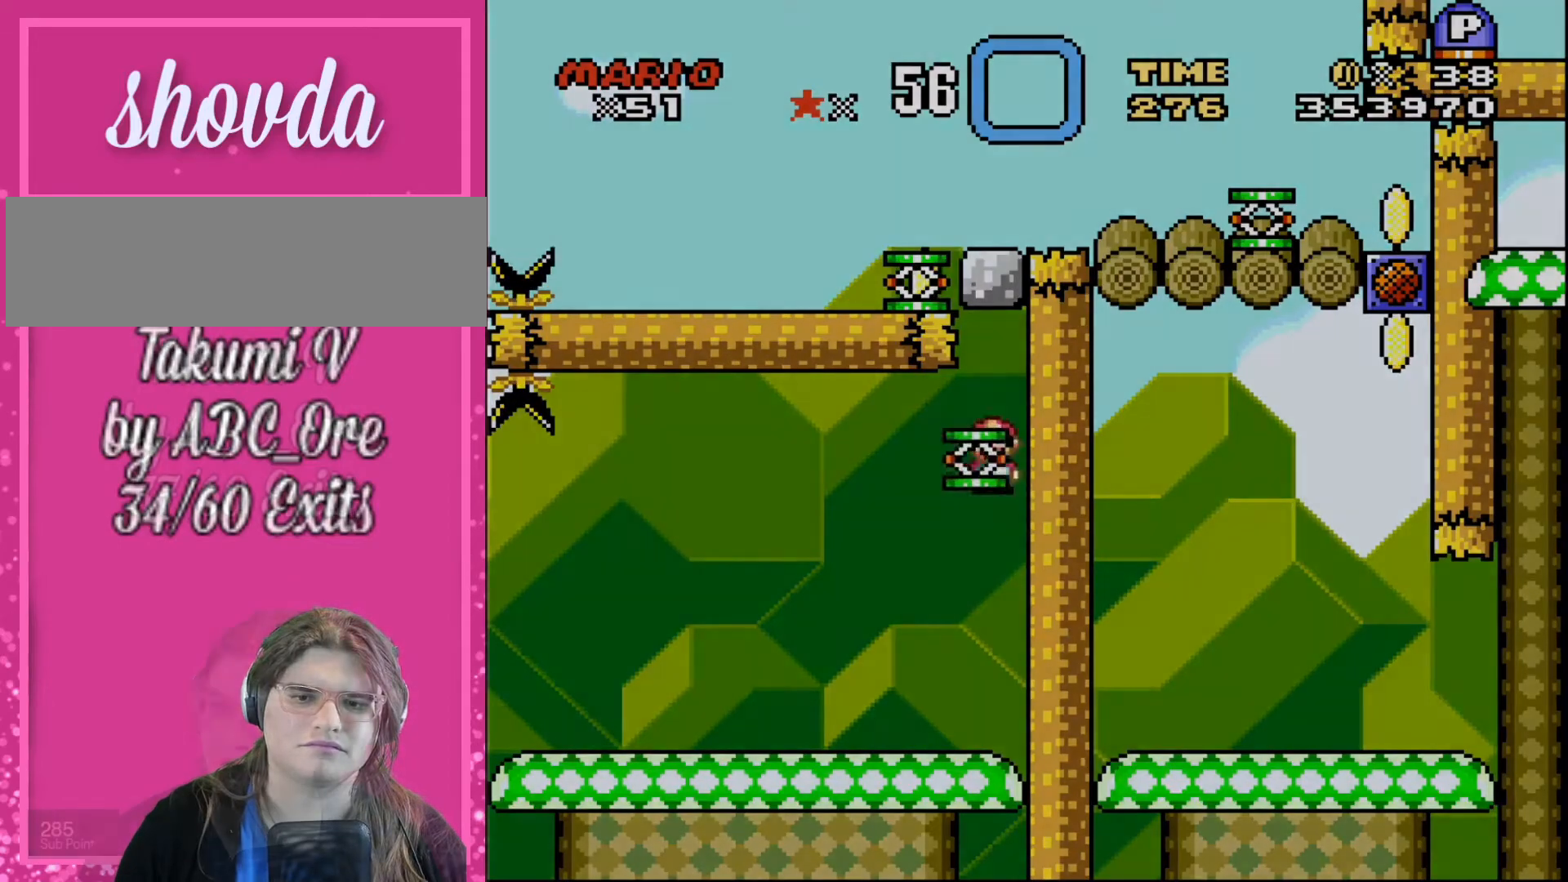
{"buttons": ["DPAD_RIGHT"], "events": [[33, "DPAD_LEFT", "up"], [33, "DPAD_RIGHT", "down"]]}
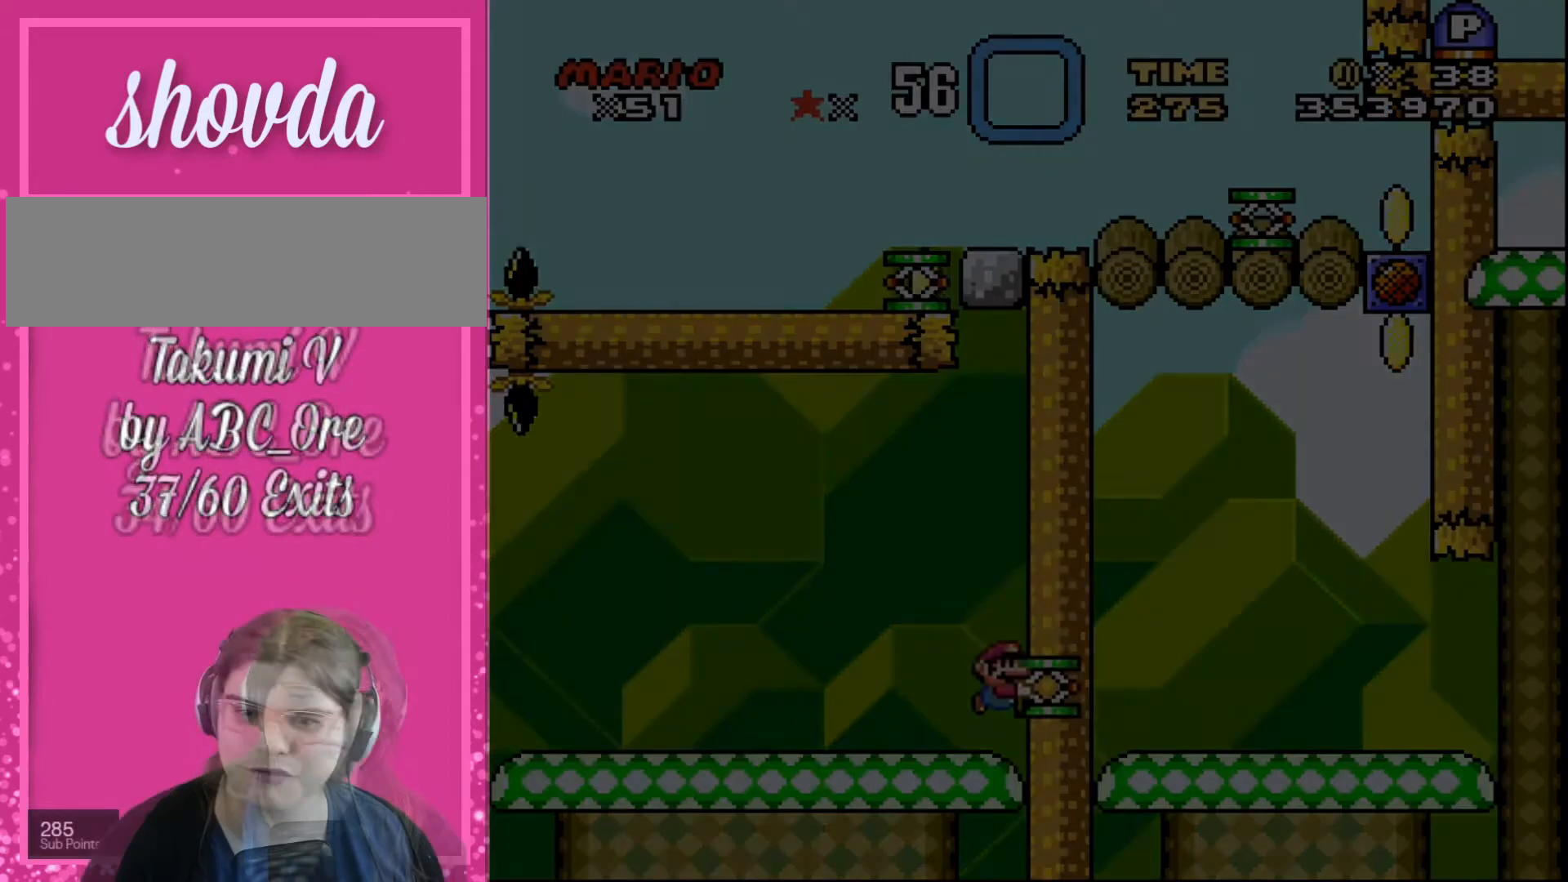
{"buttons": [], "events": [[200, "DPAD_RIGHT", "up"]]}
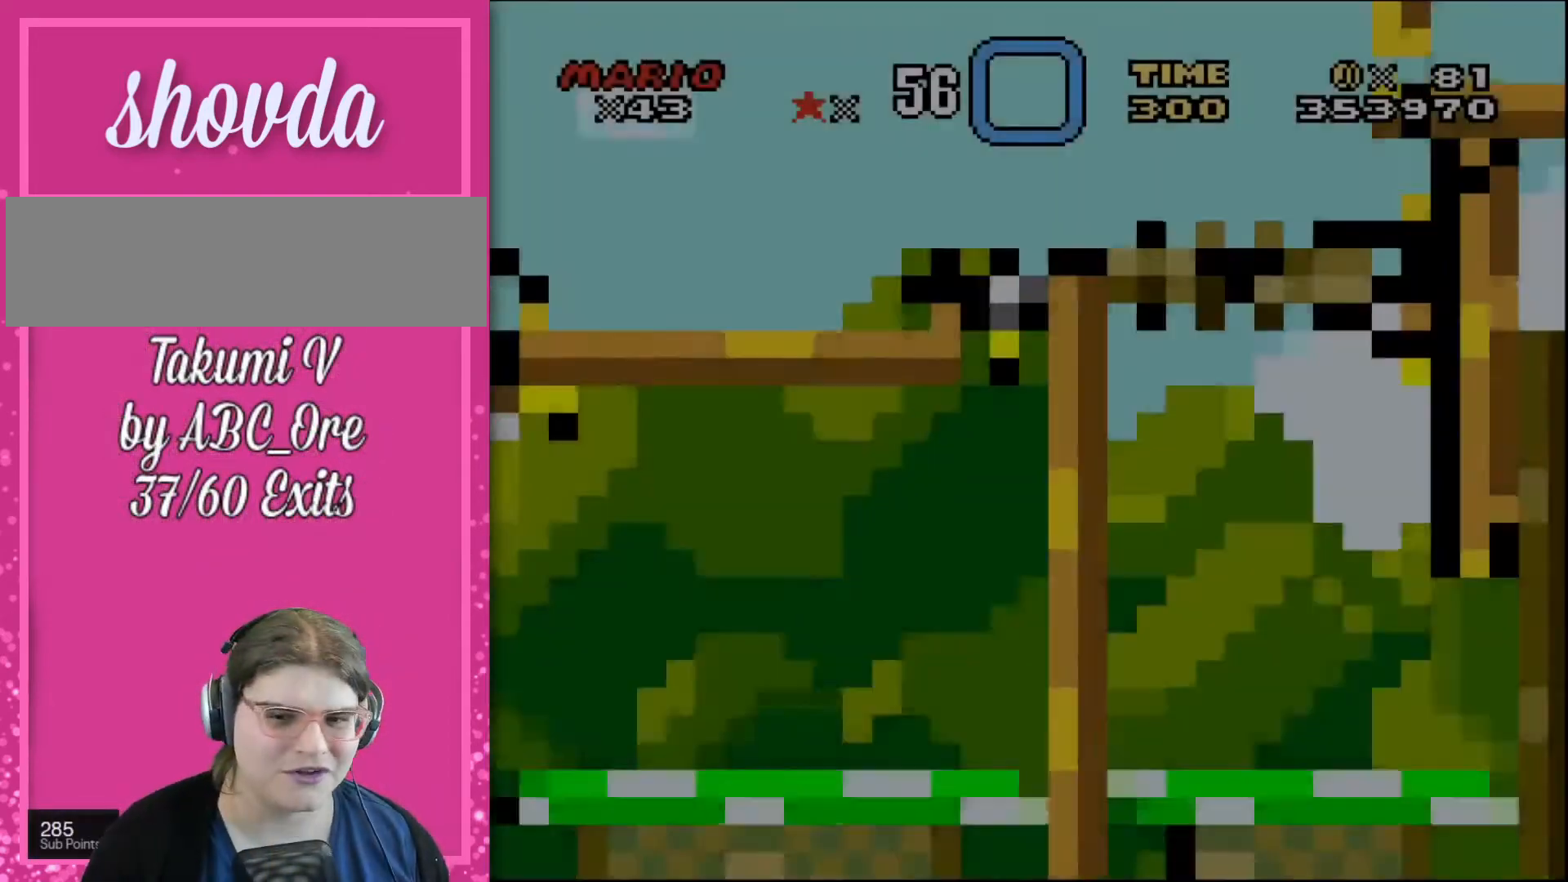
{"buttons": ["DPAD_RIGHT"], "events": [[467, "DPAD_RIGHT", "down"]]}
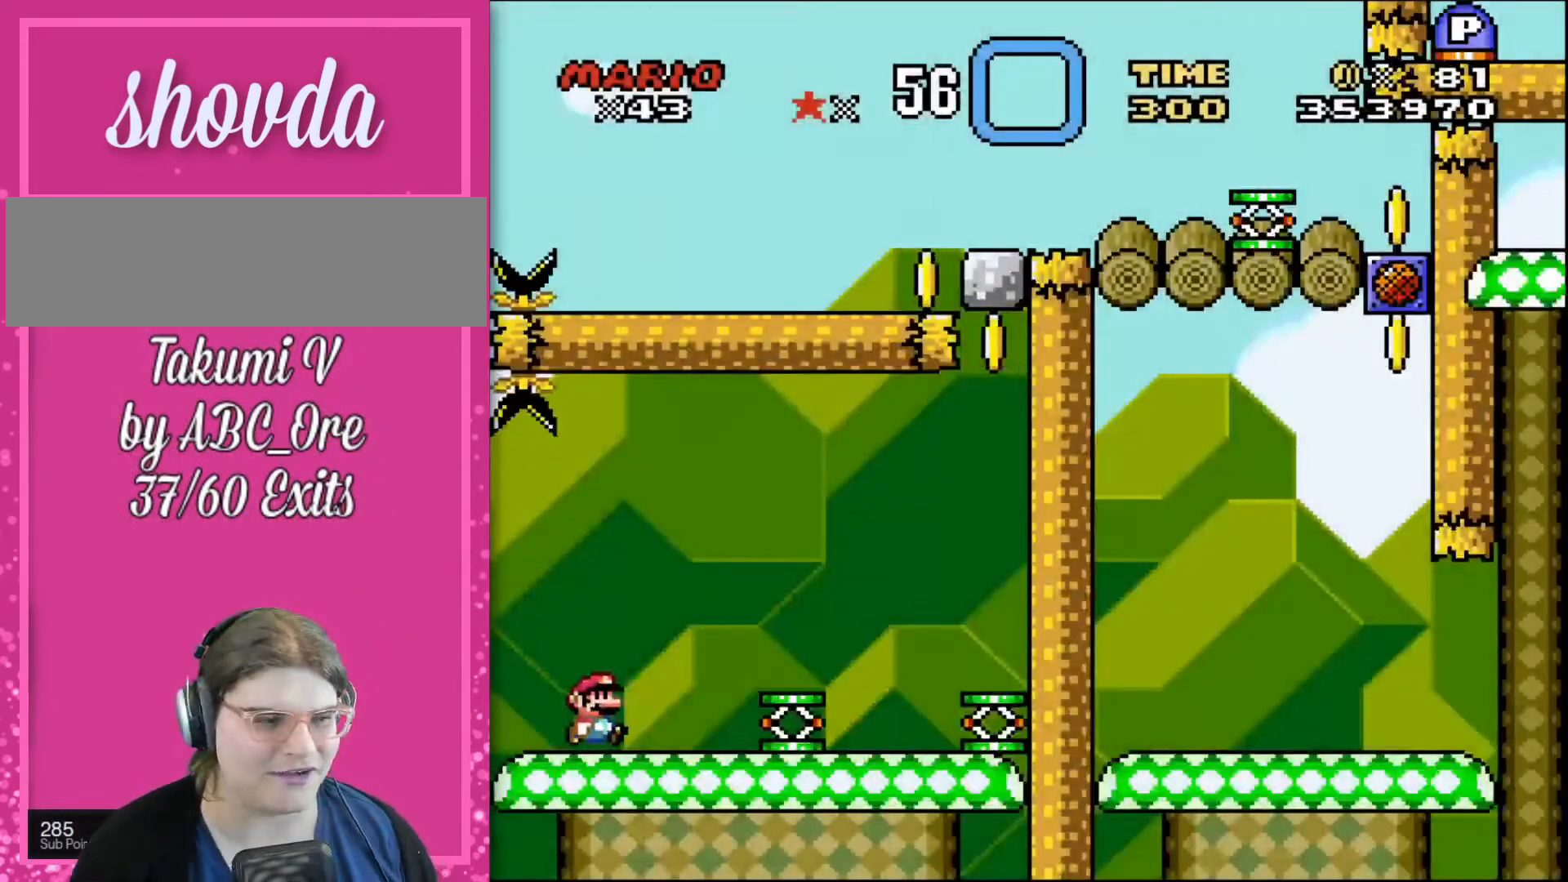
{"buttons": ["DPAD_RIGHT"], "events": []}
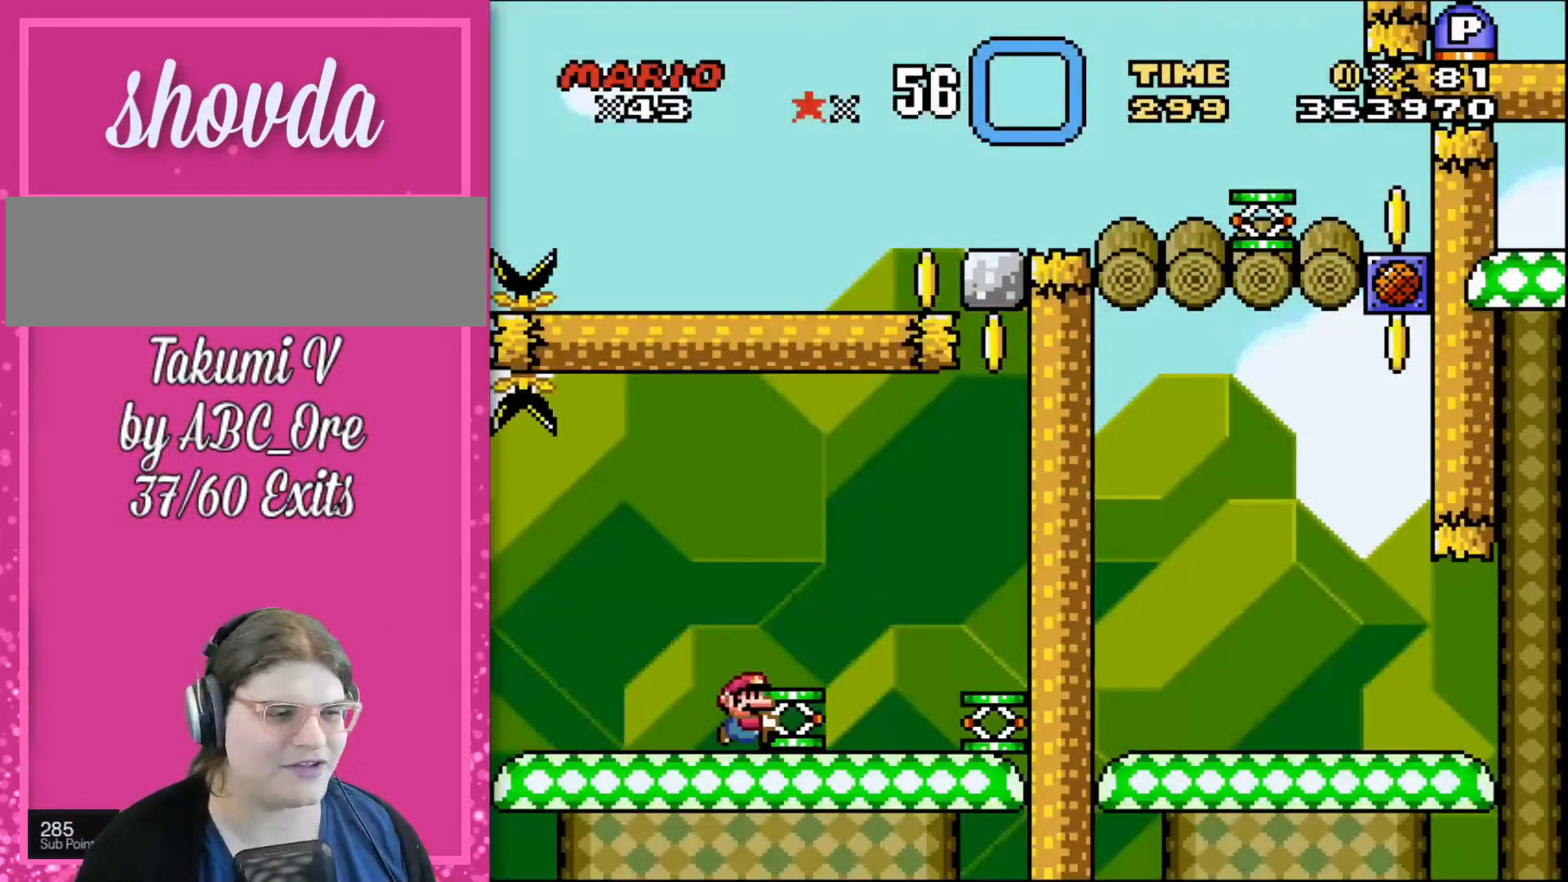
{"buttons": [], "events": [[333, "DPAD_RIGHT", "up"]]}
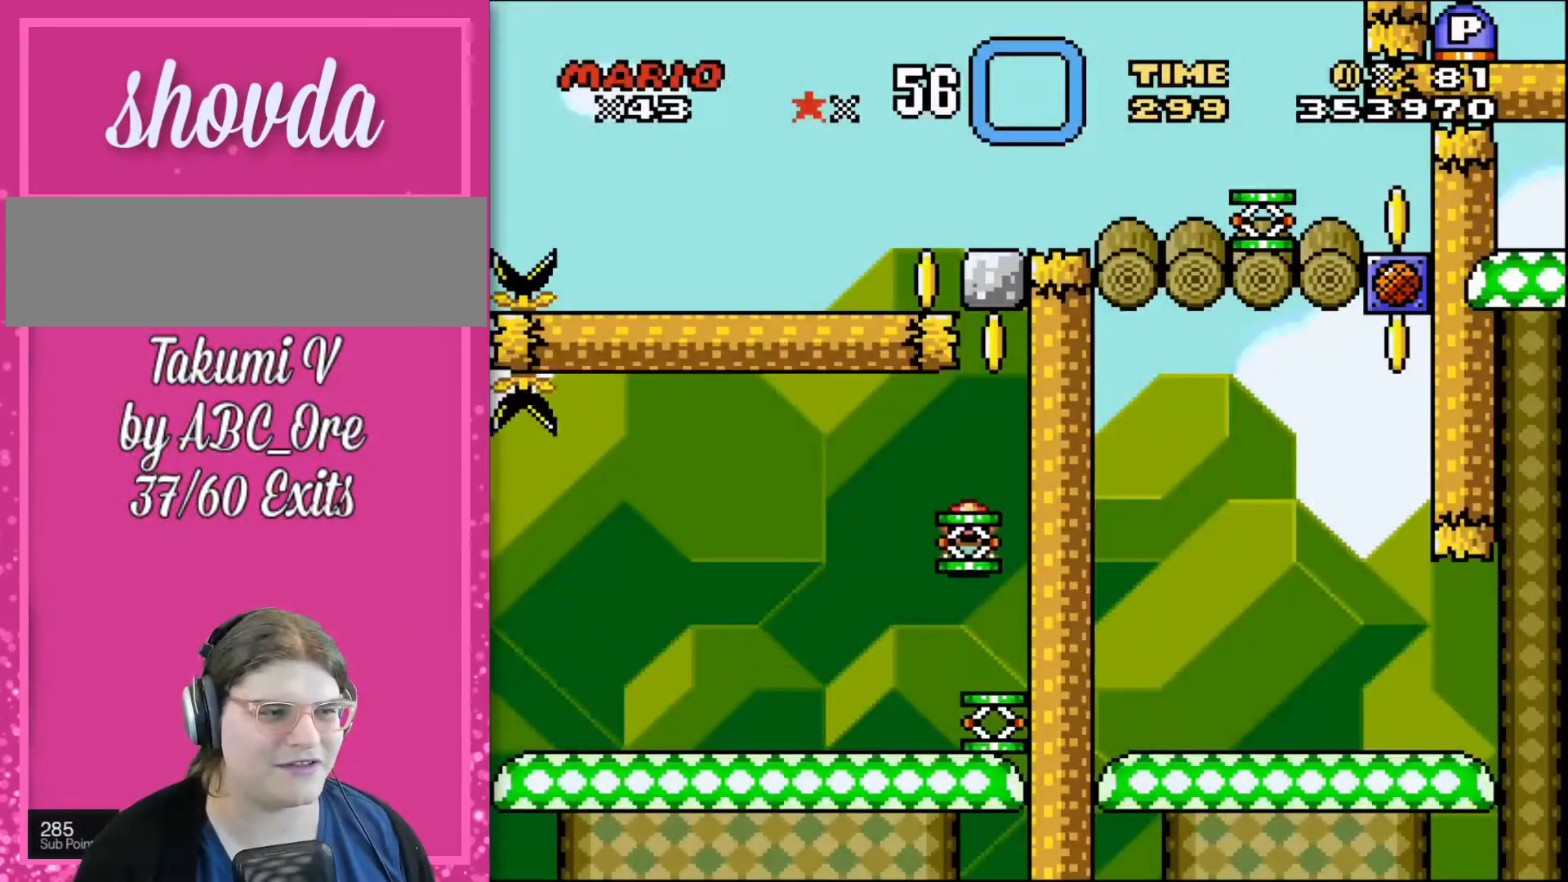
{"buttons": ["DPAD_LEFT"], "events": [[33, "DPAD_LEFT", "down"]]}
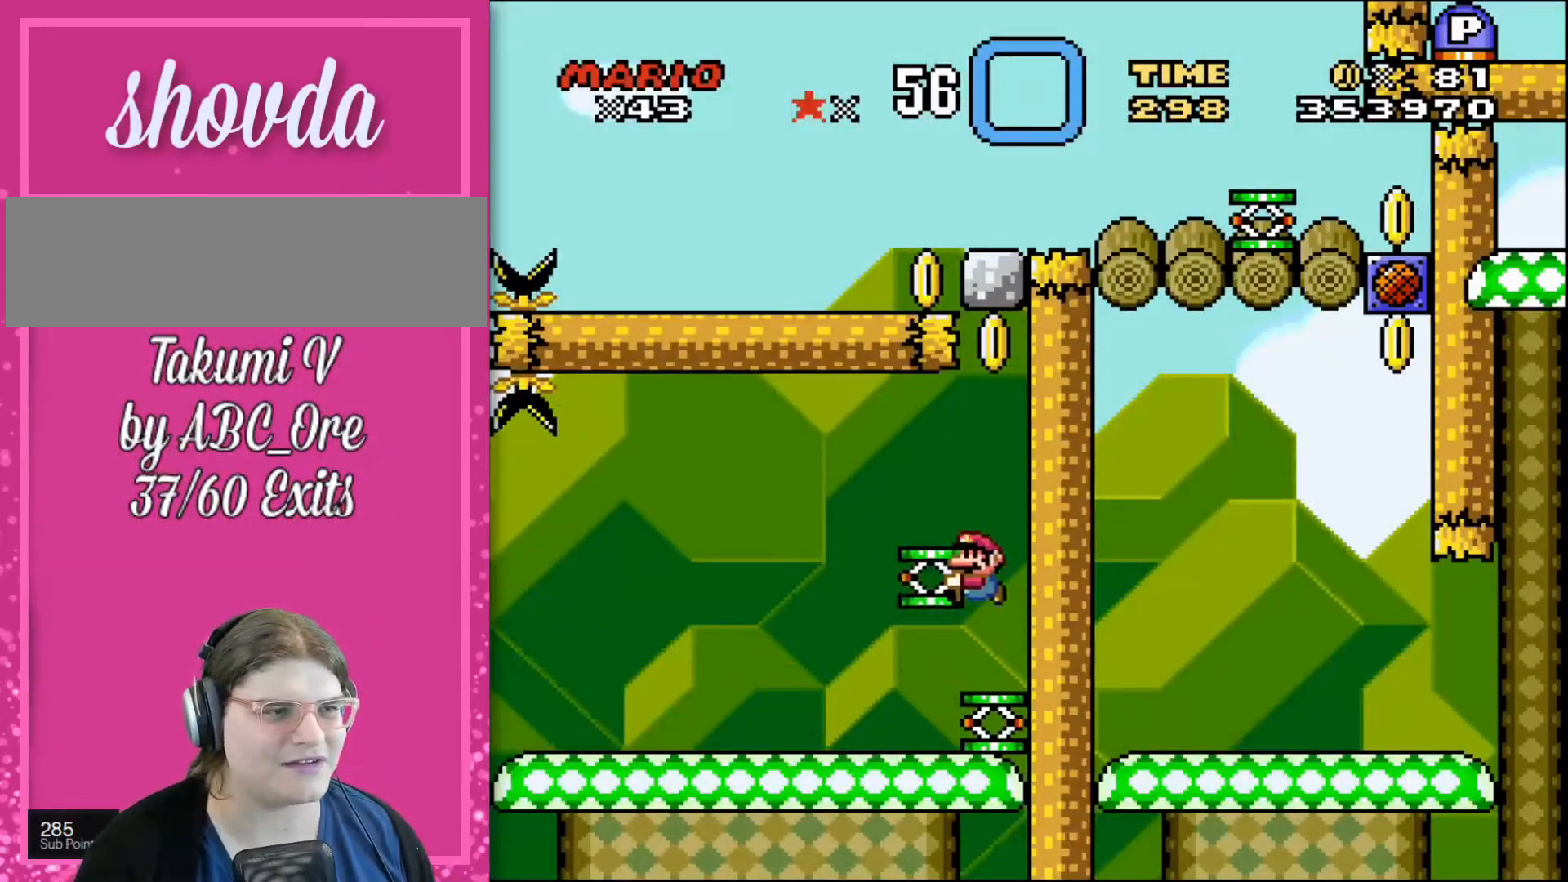
{"buttons": [], "events": [[33, "DPAD_LEFT", "up"], [166, "DPAD_RIGHT", "down"], [233, "DPAD_RIGHT", "up"]]}
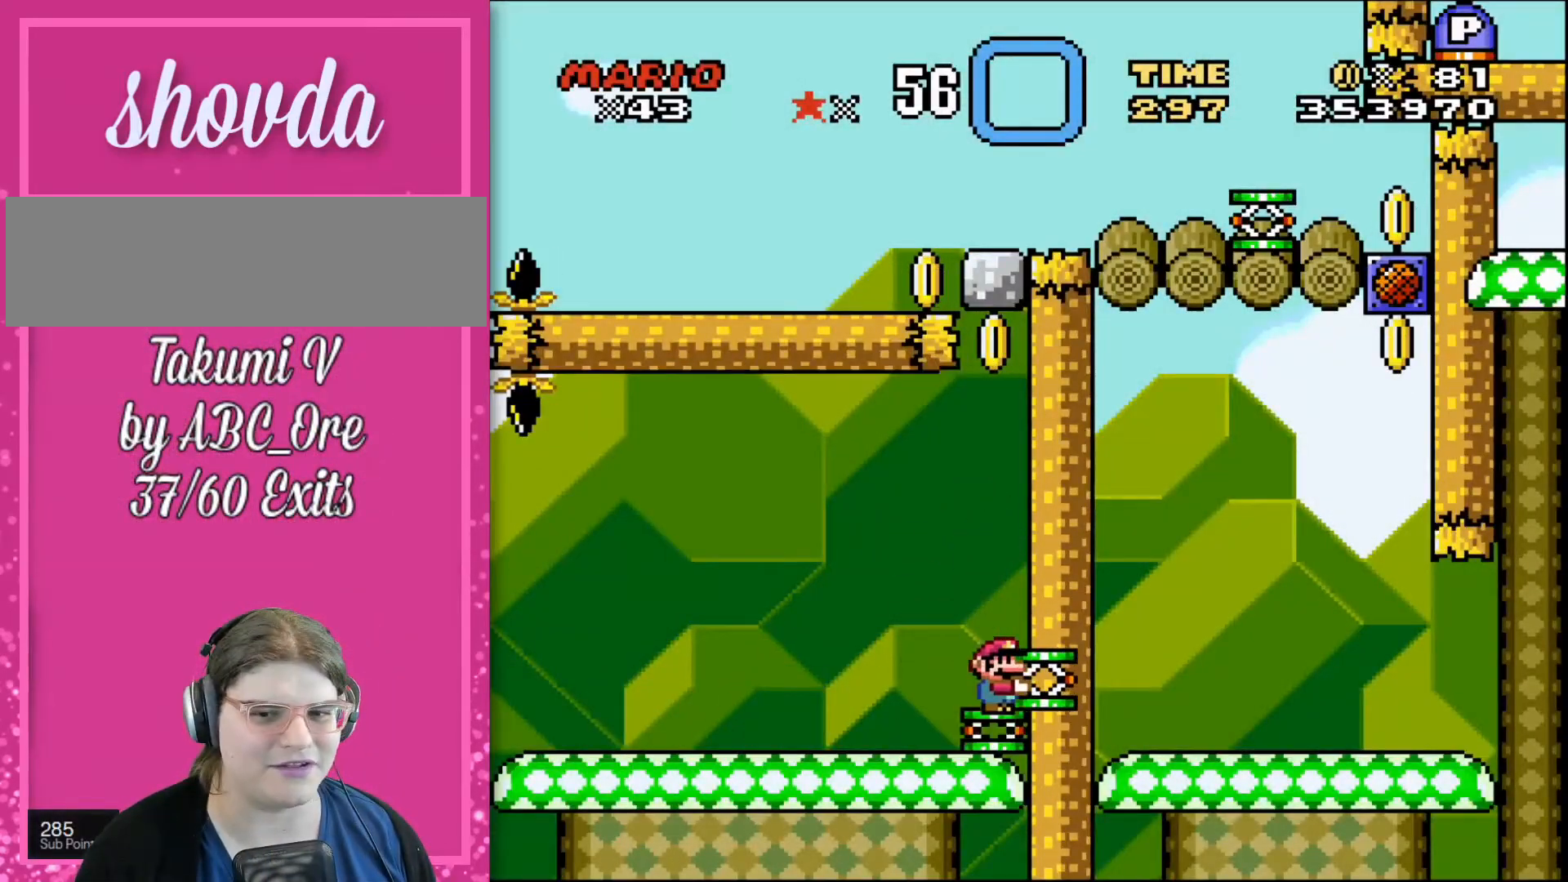
{"buttons": [], "events": []}
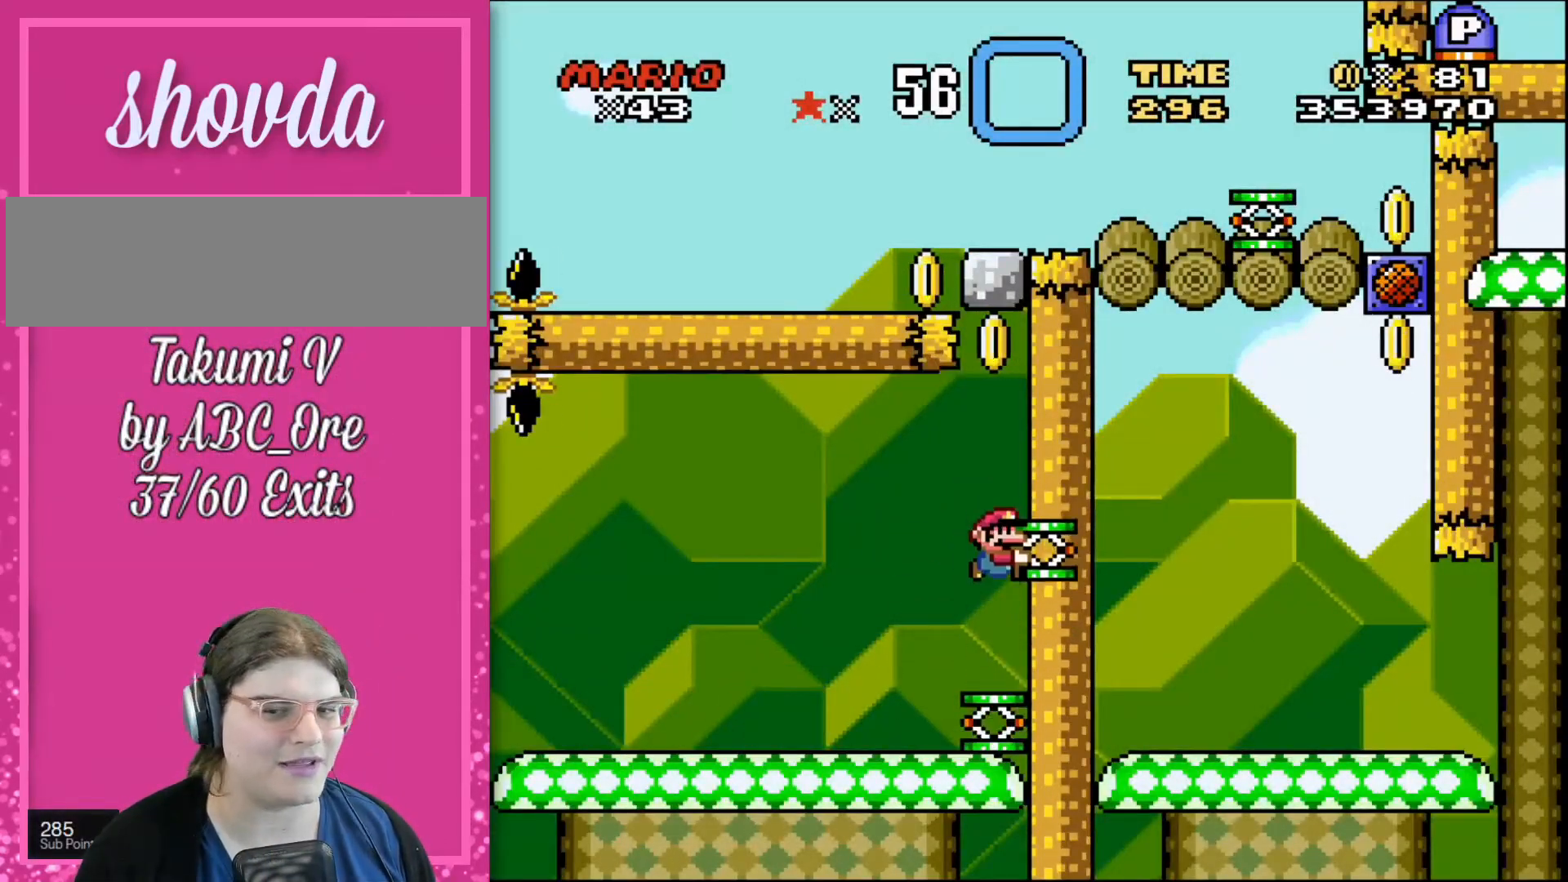
{"buttons": [], "events": []}
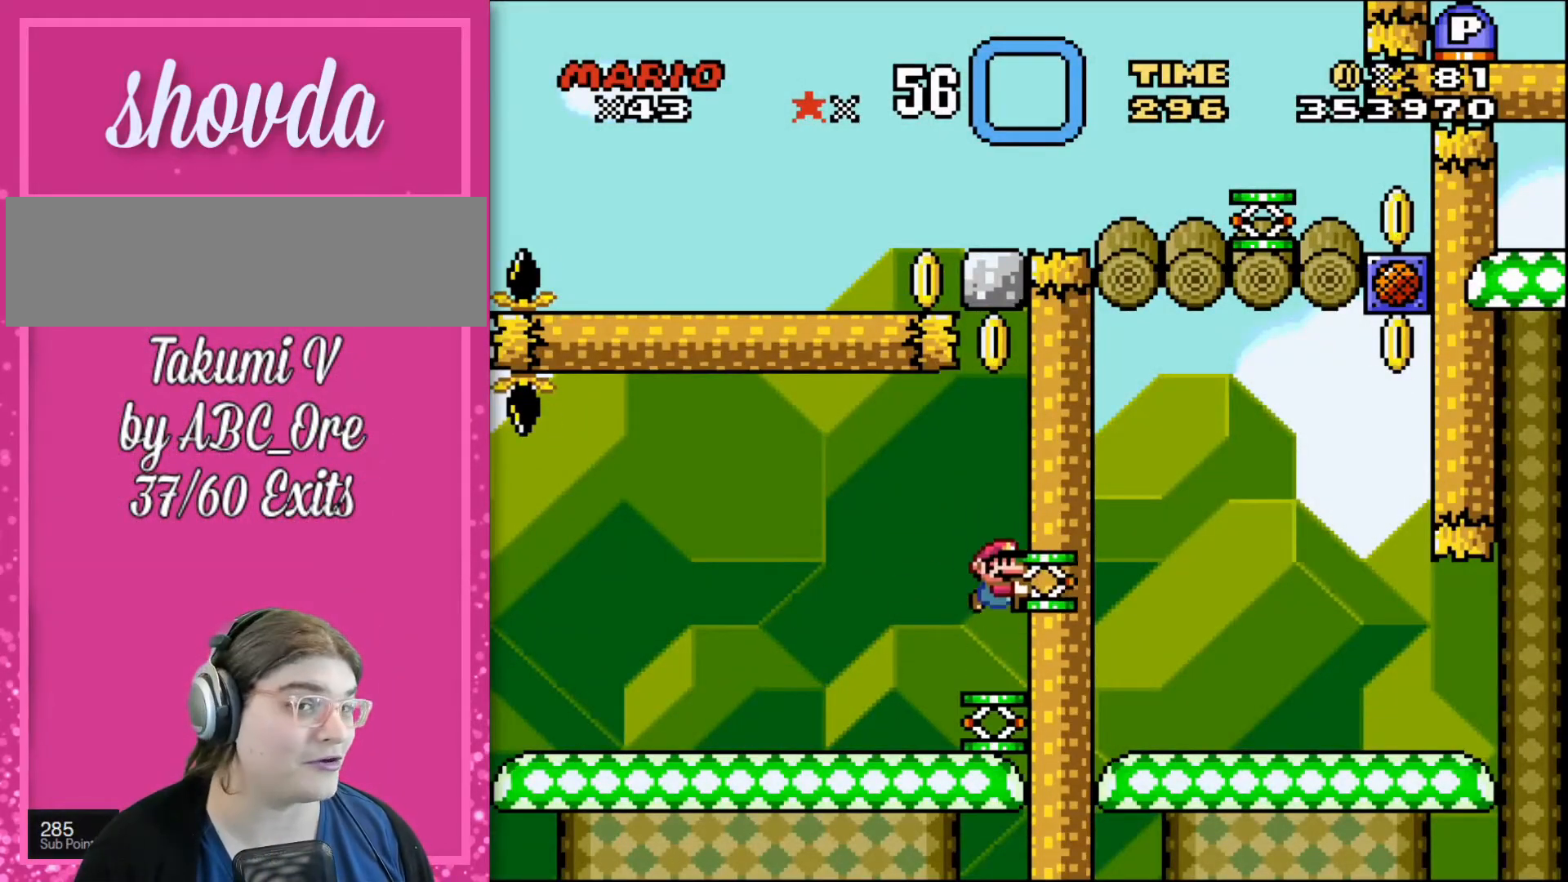
{"buttons": [], "events": []}
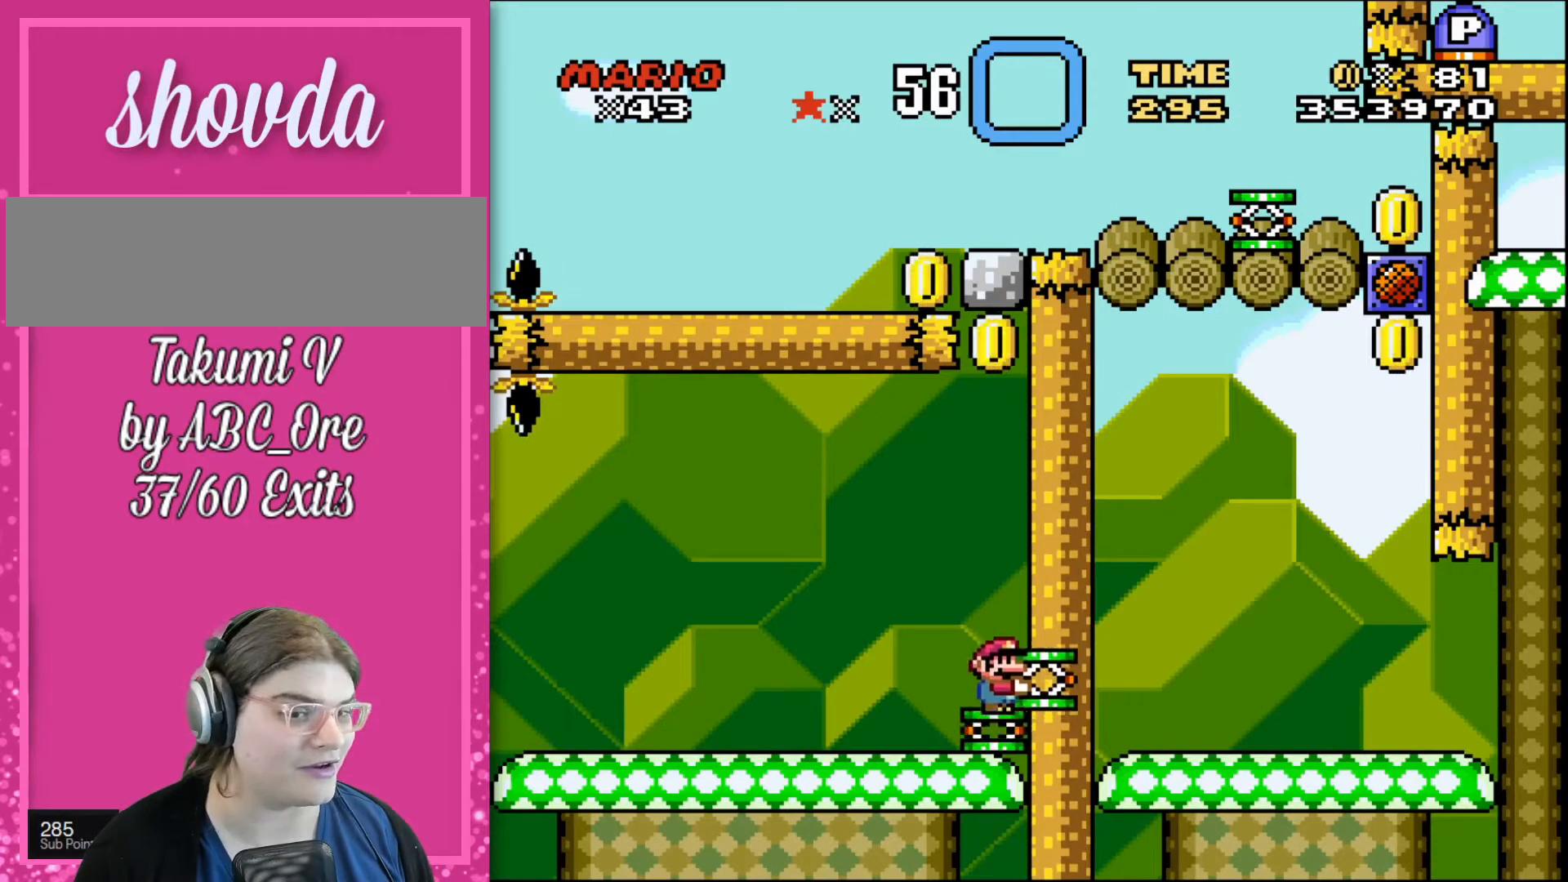
{"buttons": ["DPAD_UP"], "events": [[367, "DPAD_UP", "down"]]}
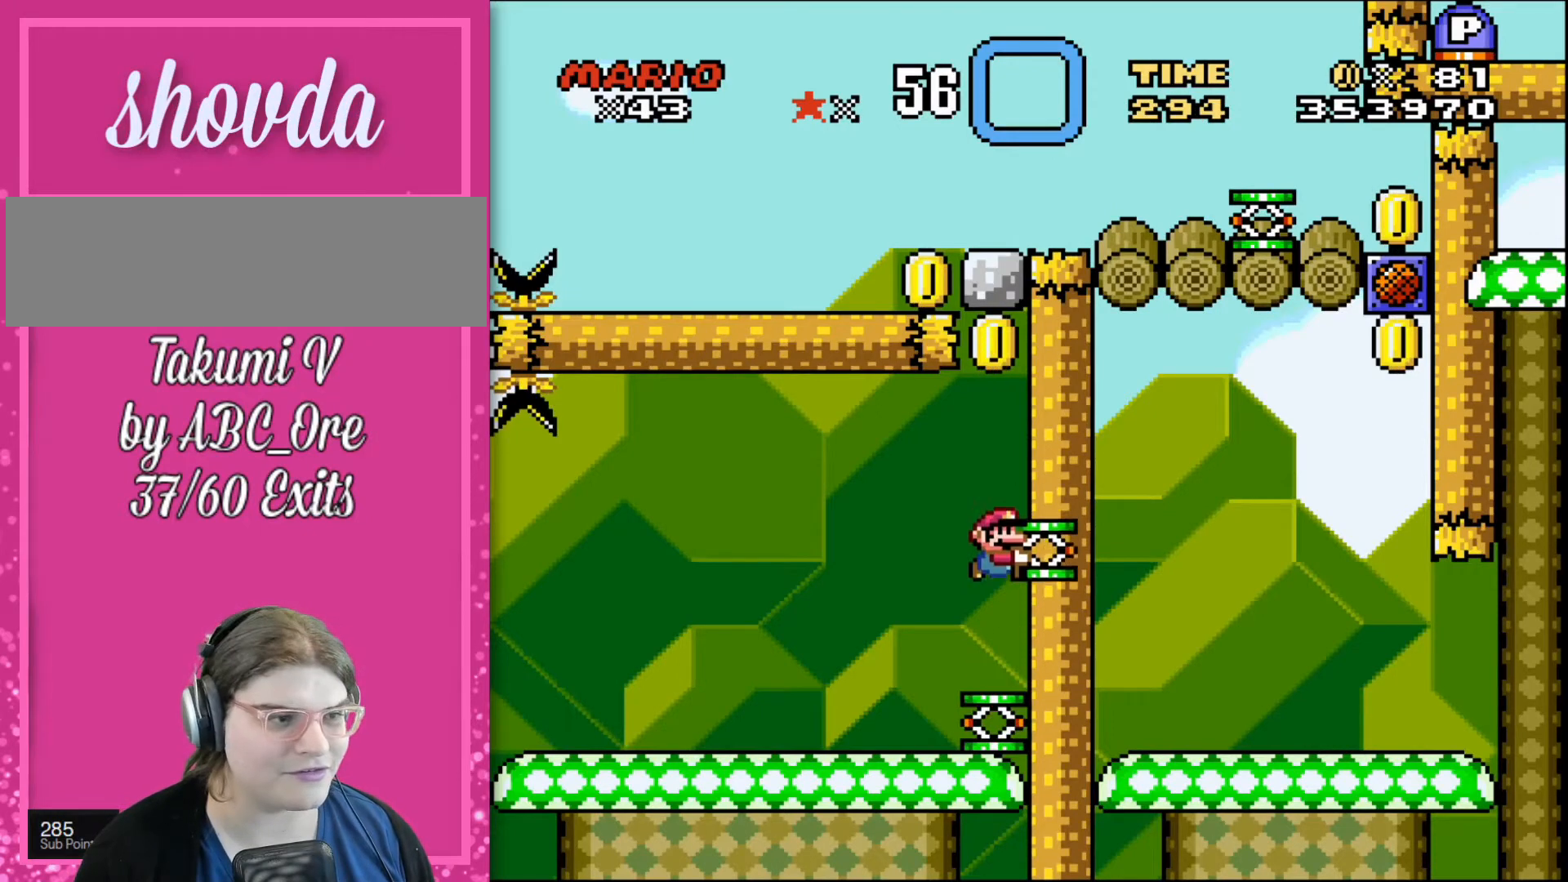
{"buttons": ["DPAD_LEFT"], "events": [[67, "DPAD_UP", "up"], [467, "DPAD_LEFT", "down"]]}
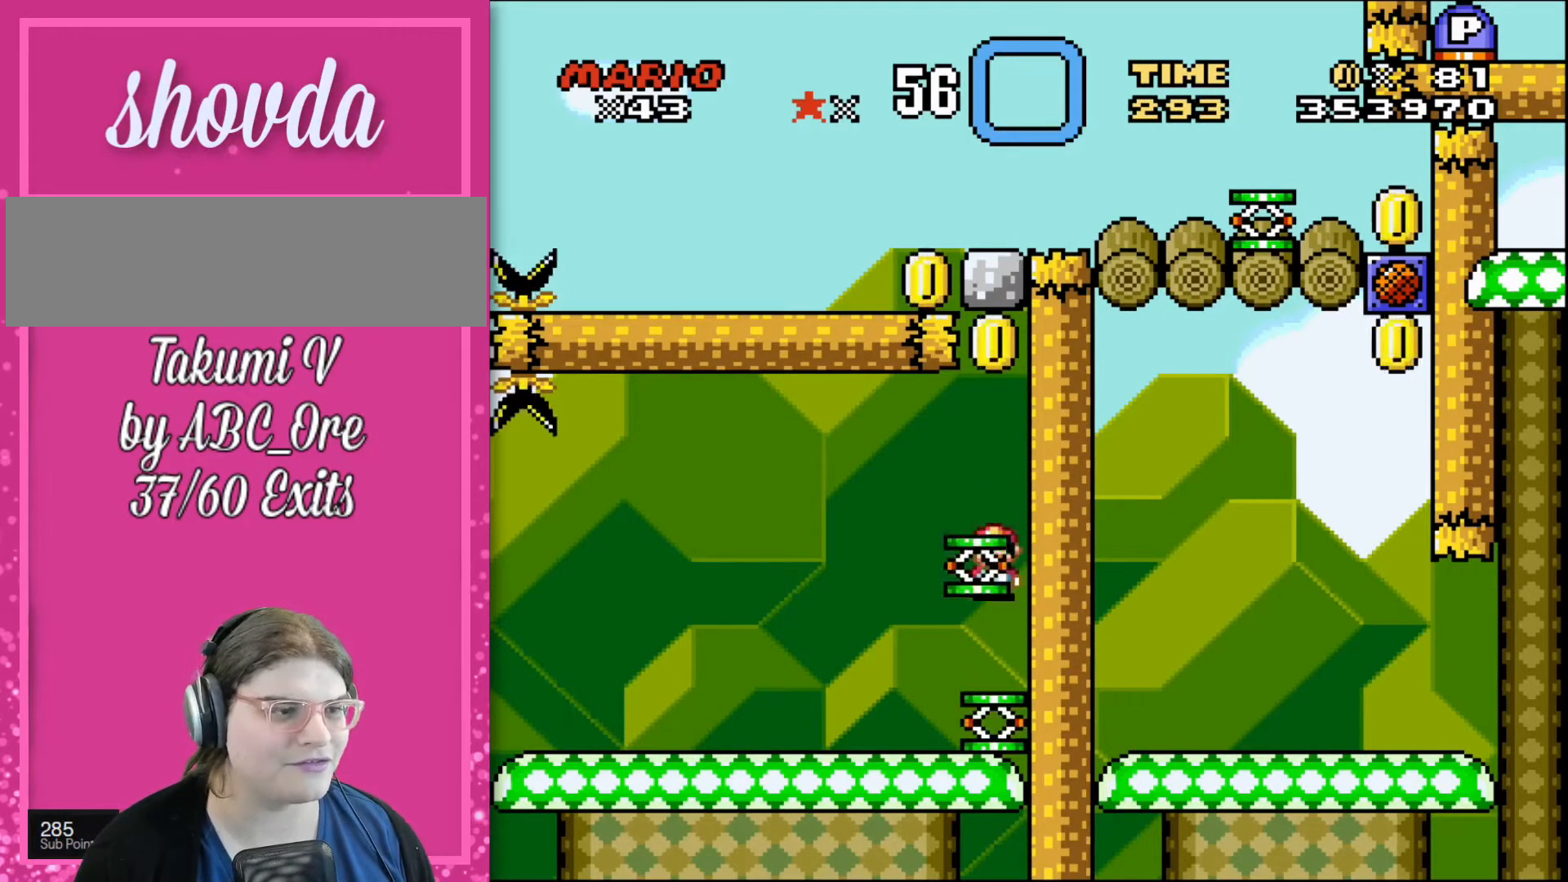
{"buttons": [], "events": [[166, "DPAD_LEFT", "up"], [200, "DPAD_RIGHT", "down"], [267, "DPAD_RIGHT", "up"]]}
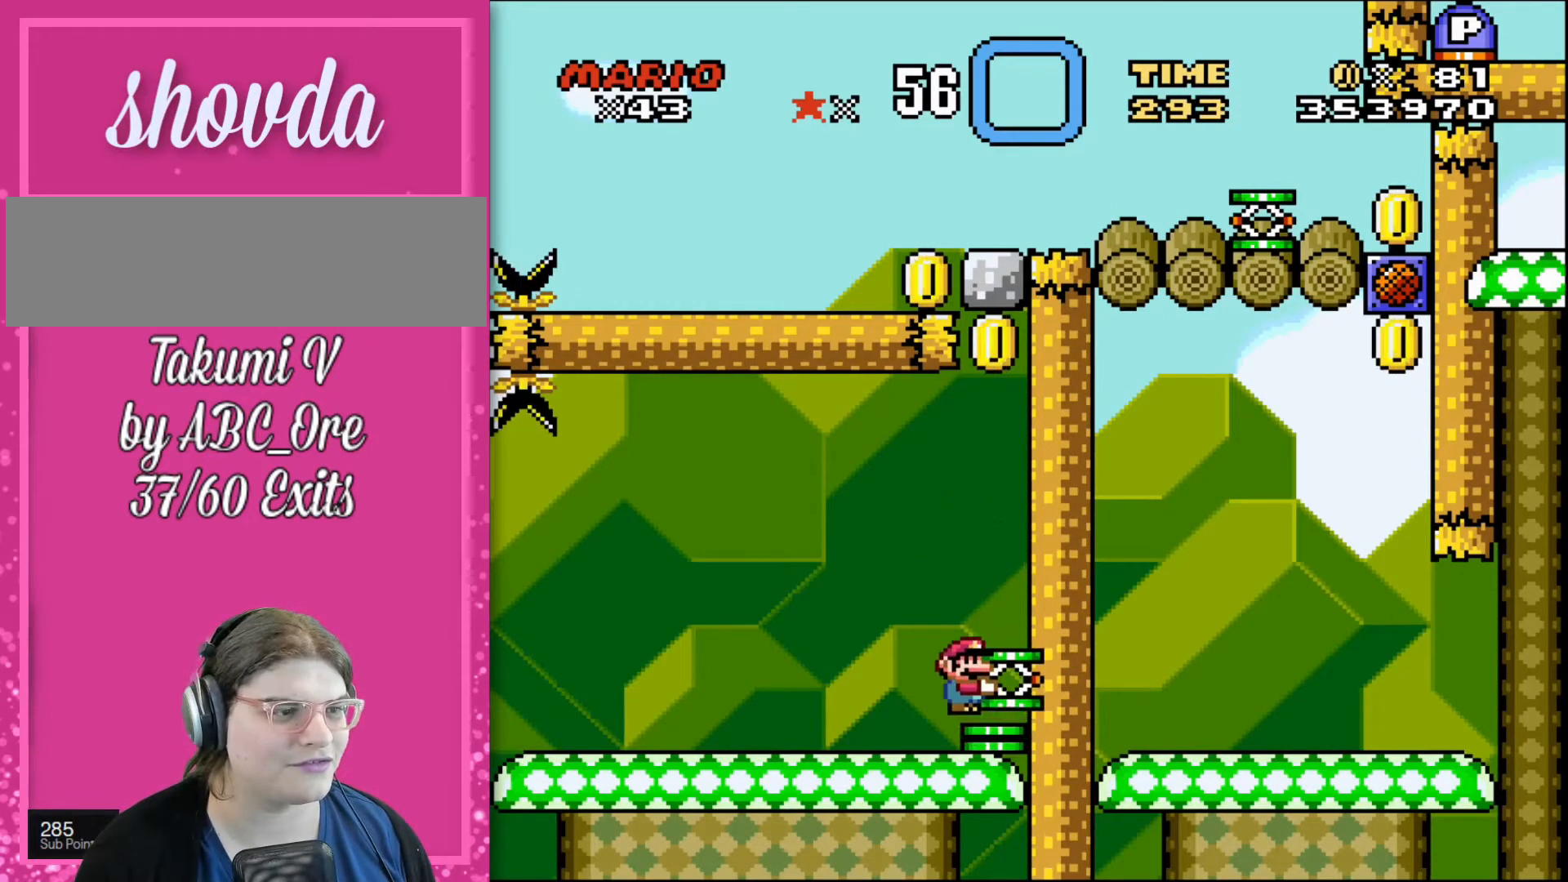
{"buttons": [], "events": []}
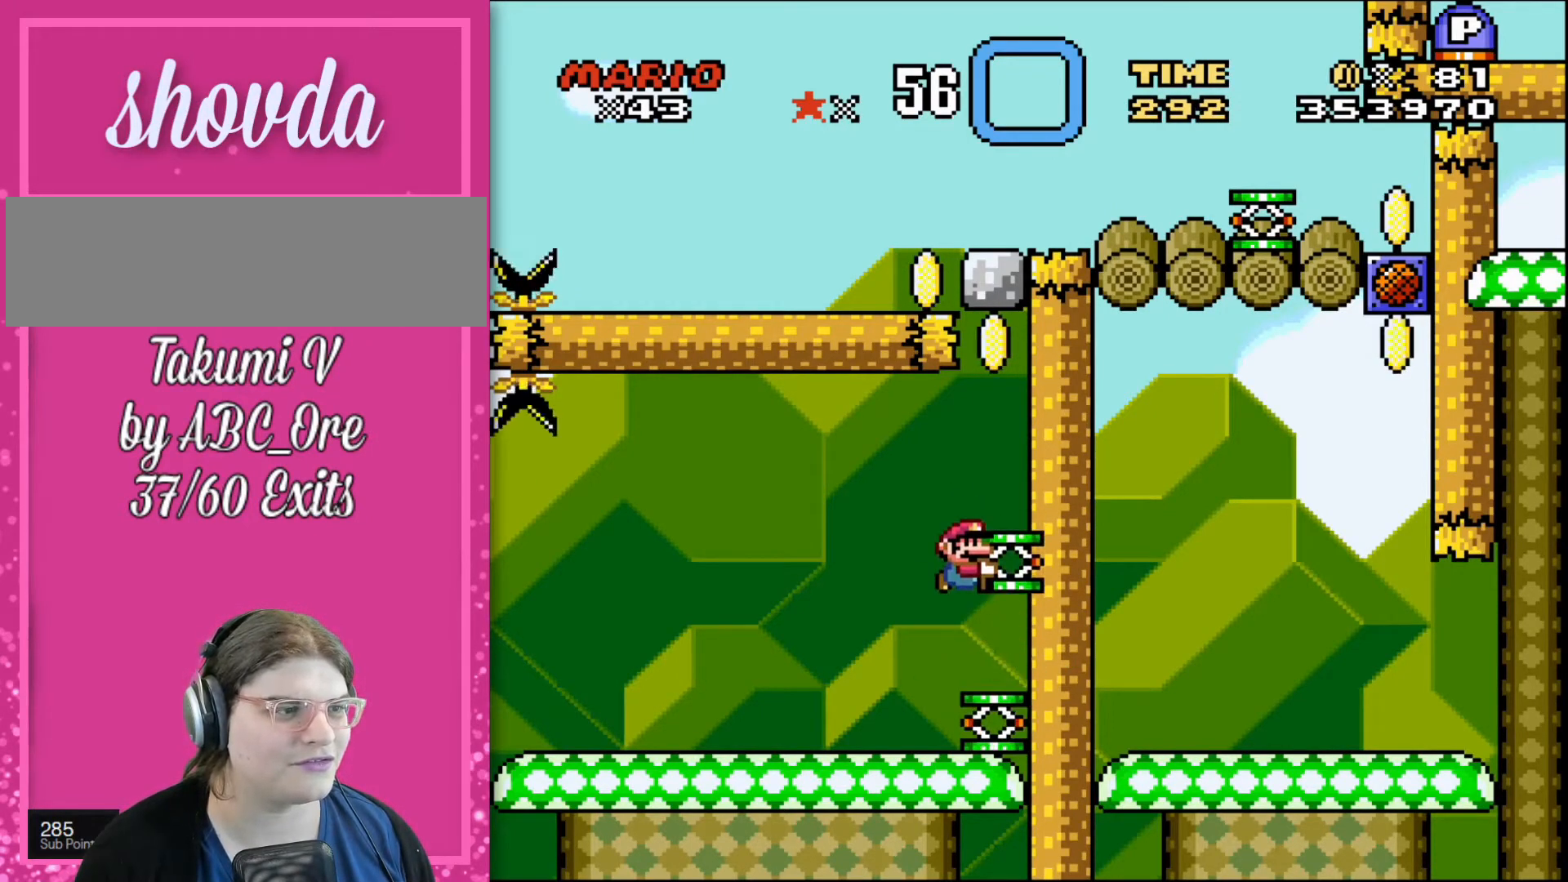
{"buttons": ["DPAD_UP"], "events": [[200, "DPAD_UP", "down"]]}
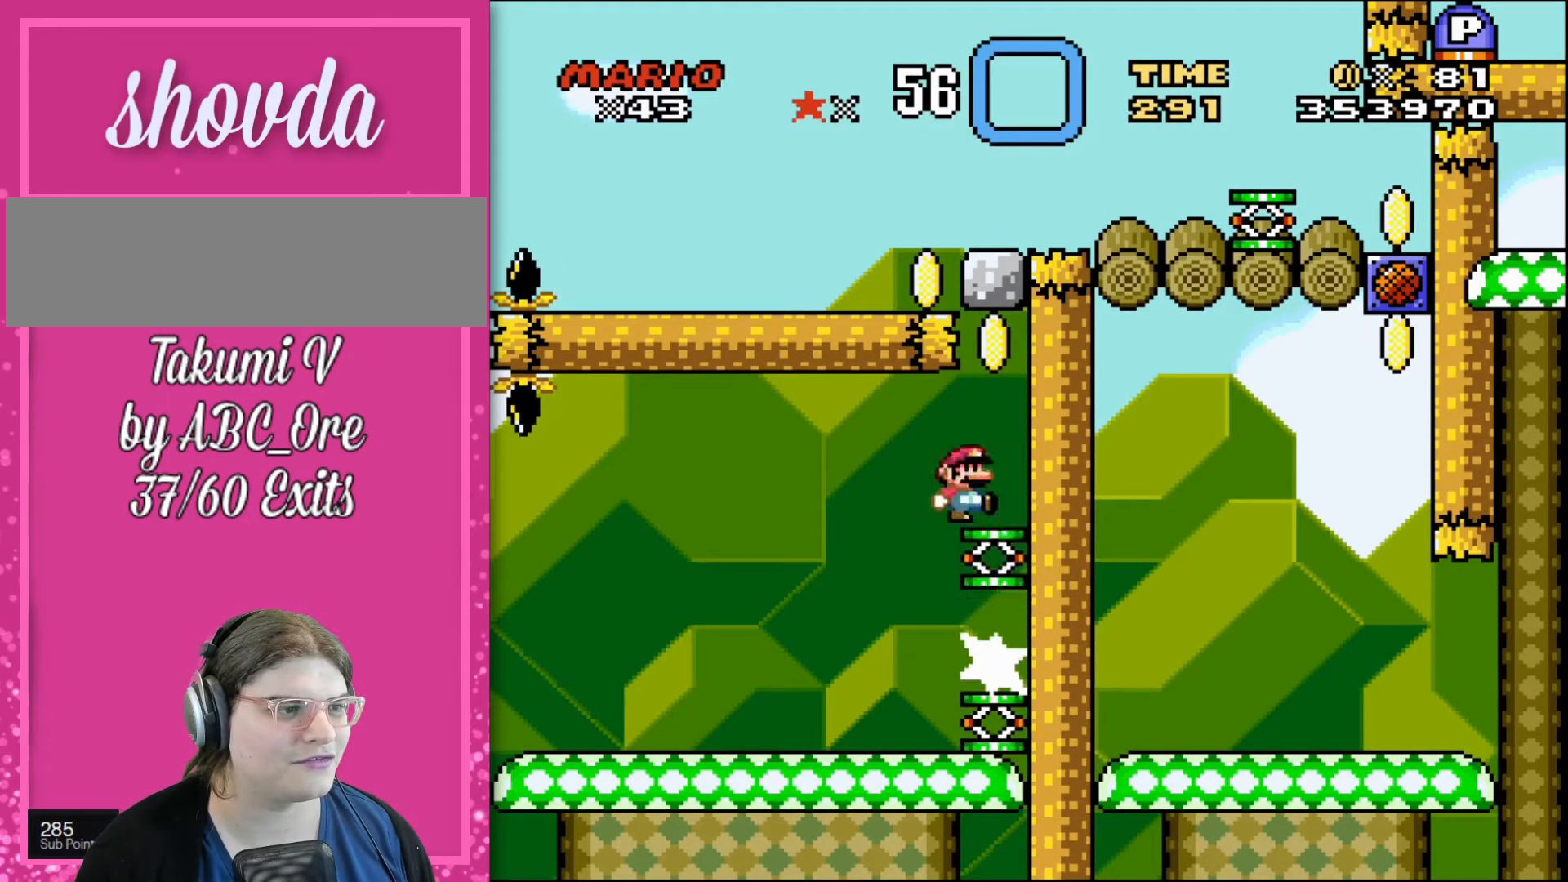
{"buttons": [], "events": [[334, "DPAD_UP", "up"]]}
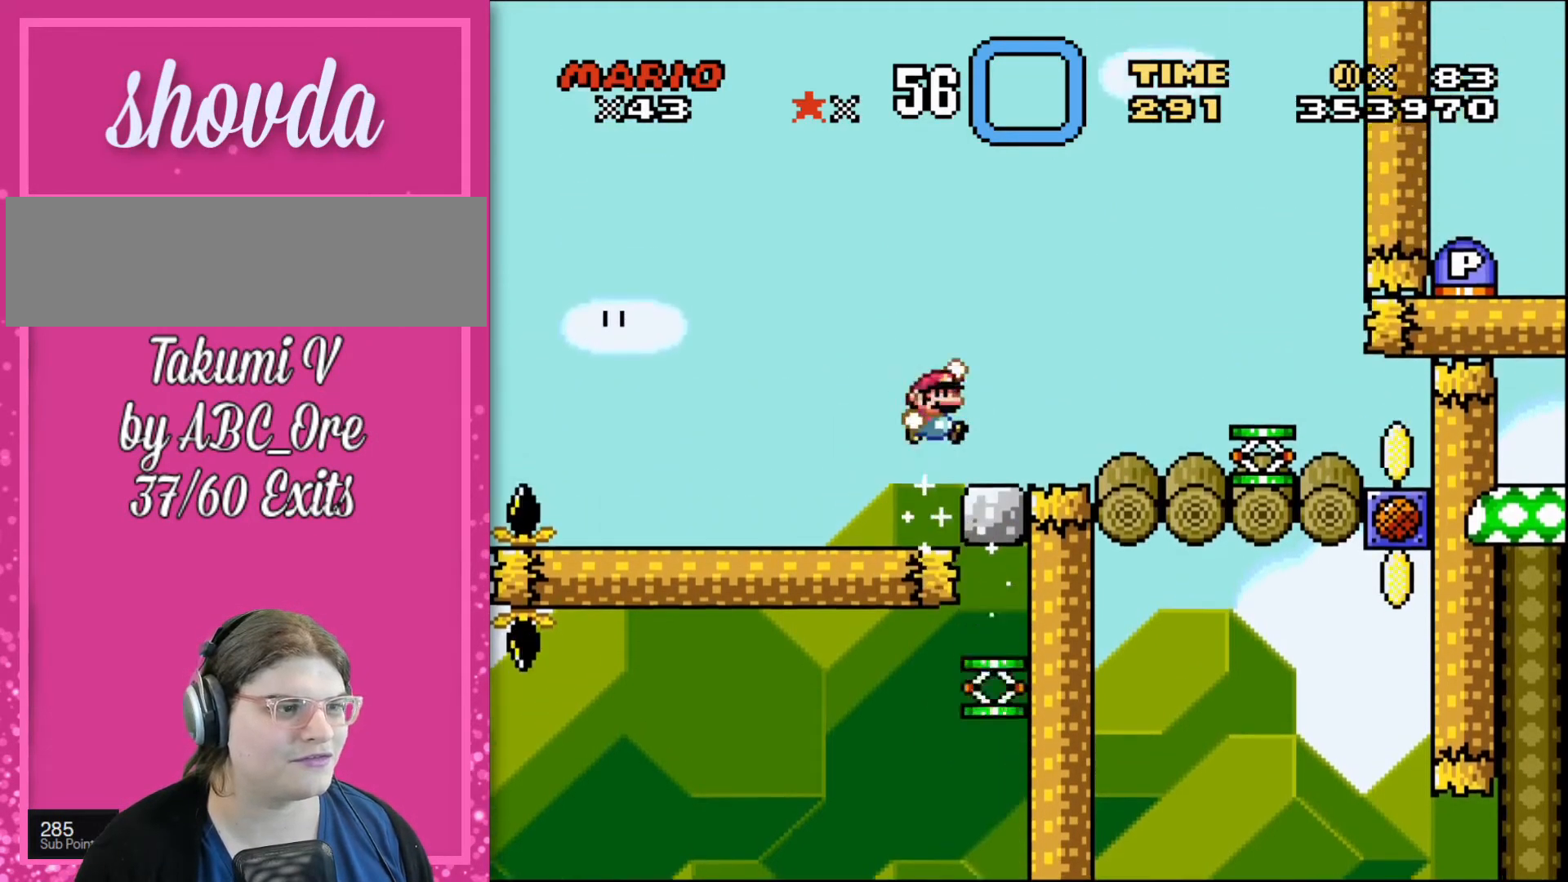
{"buttons": [], "events": [[166, "DPAD_RIGHT", "down"], [500, "DPAD_RIGHT", "up"]]}
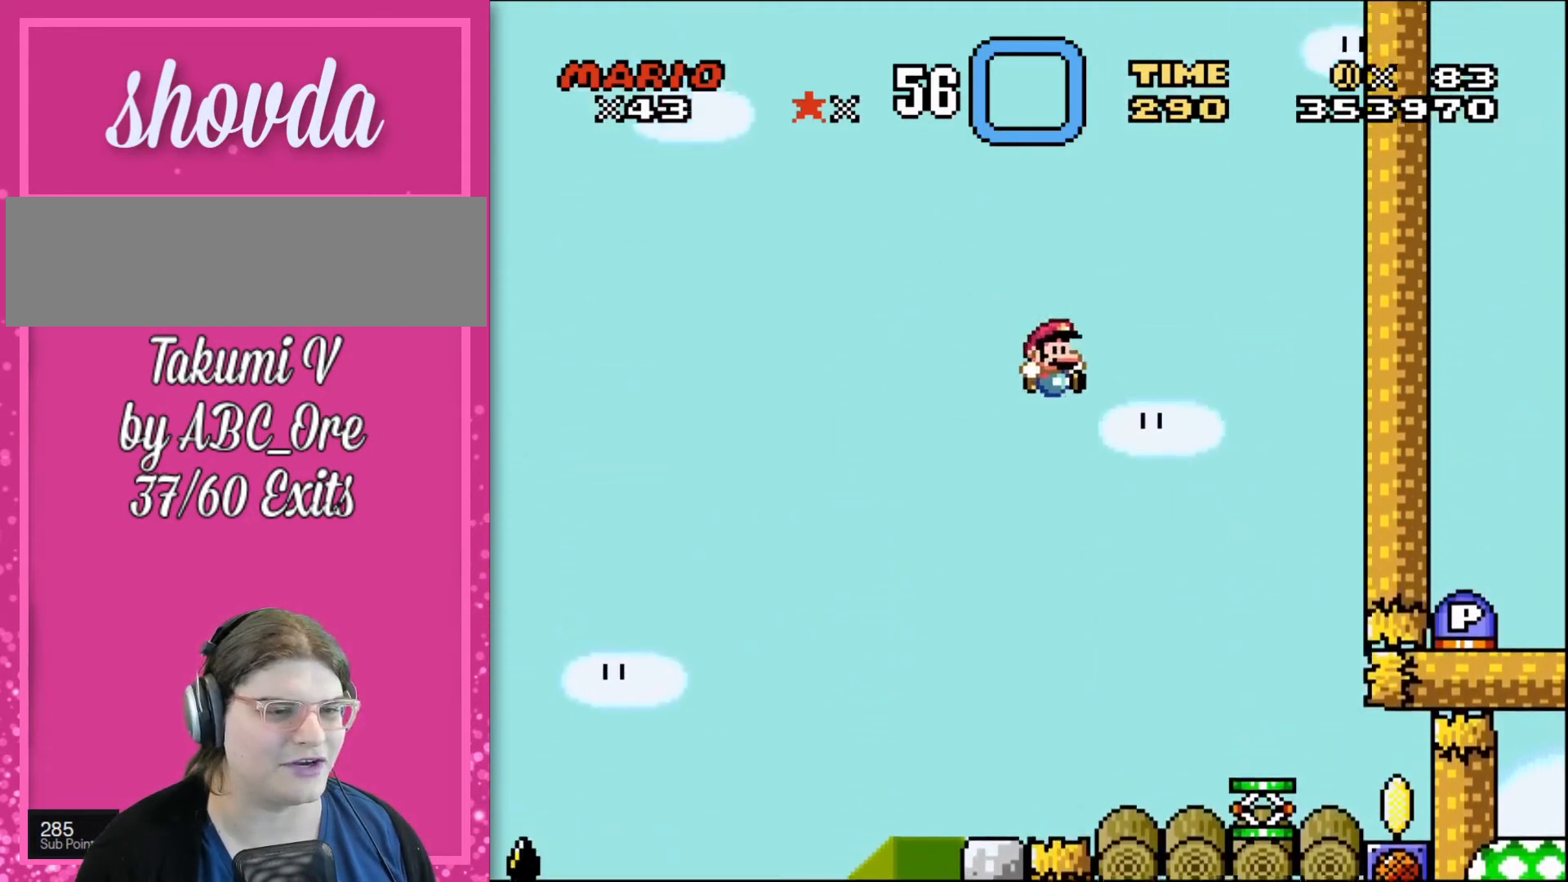
{"buttons": ["DPAD_RIGHT"], "events": [[200, "DPAD_LEFT", "down"], [334, "DPAD_LEFT", "up"], [334, "DPAD_RIGHT", "down"]]}
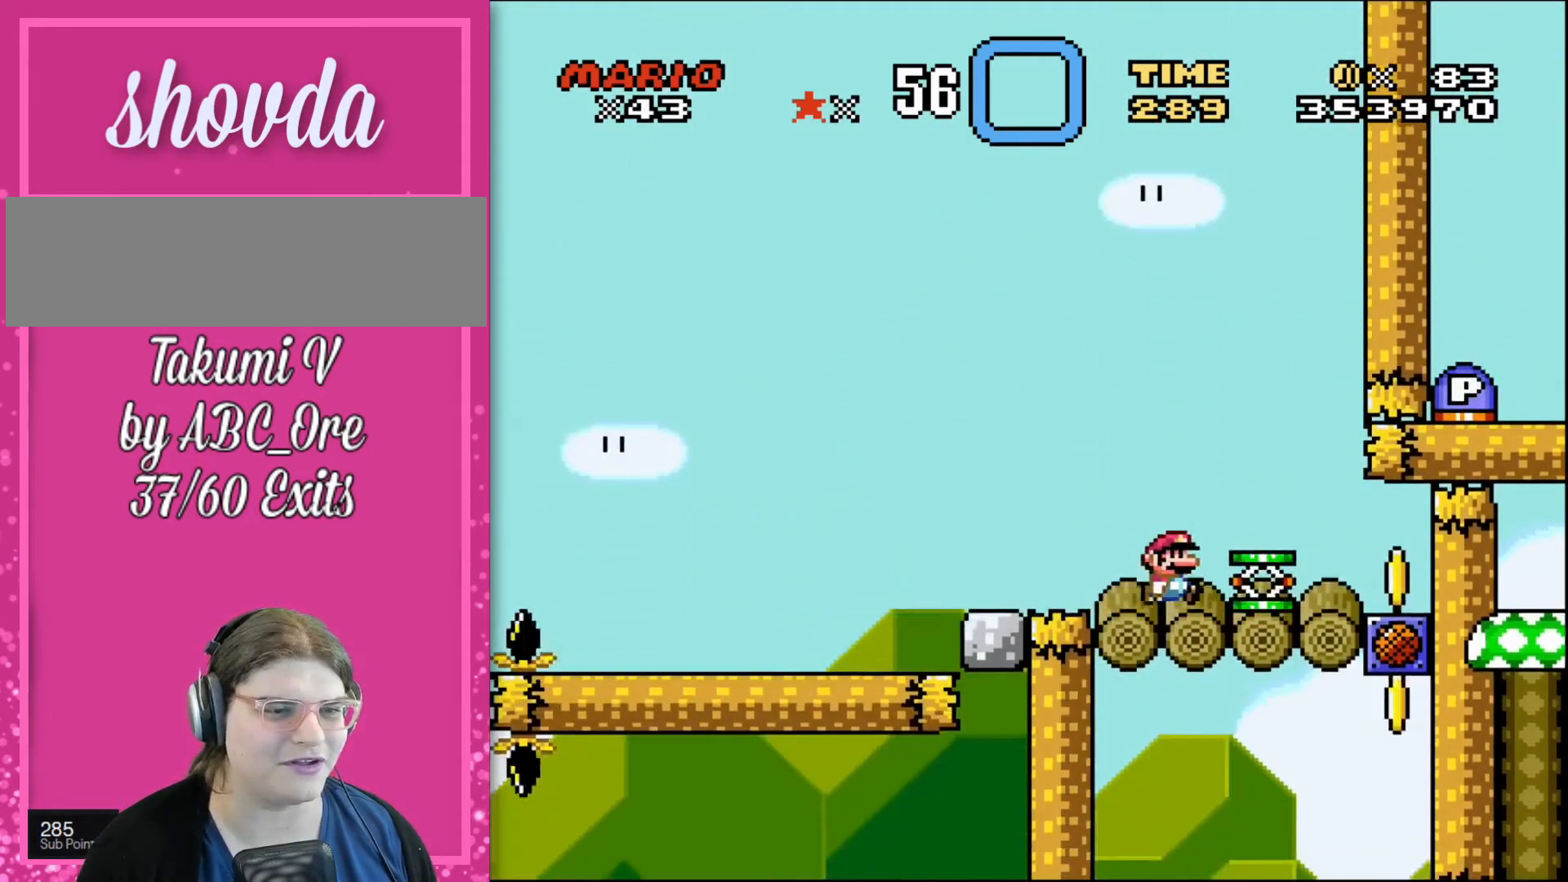
{"buttons": ["DPAD_RIGHT"], "events": []}
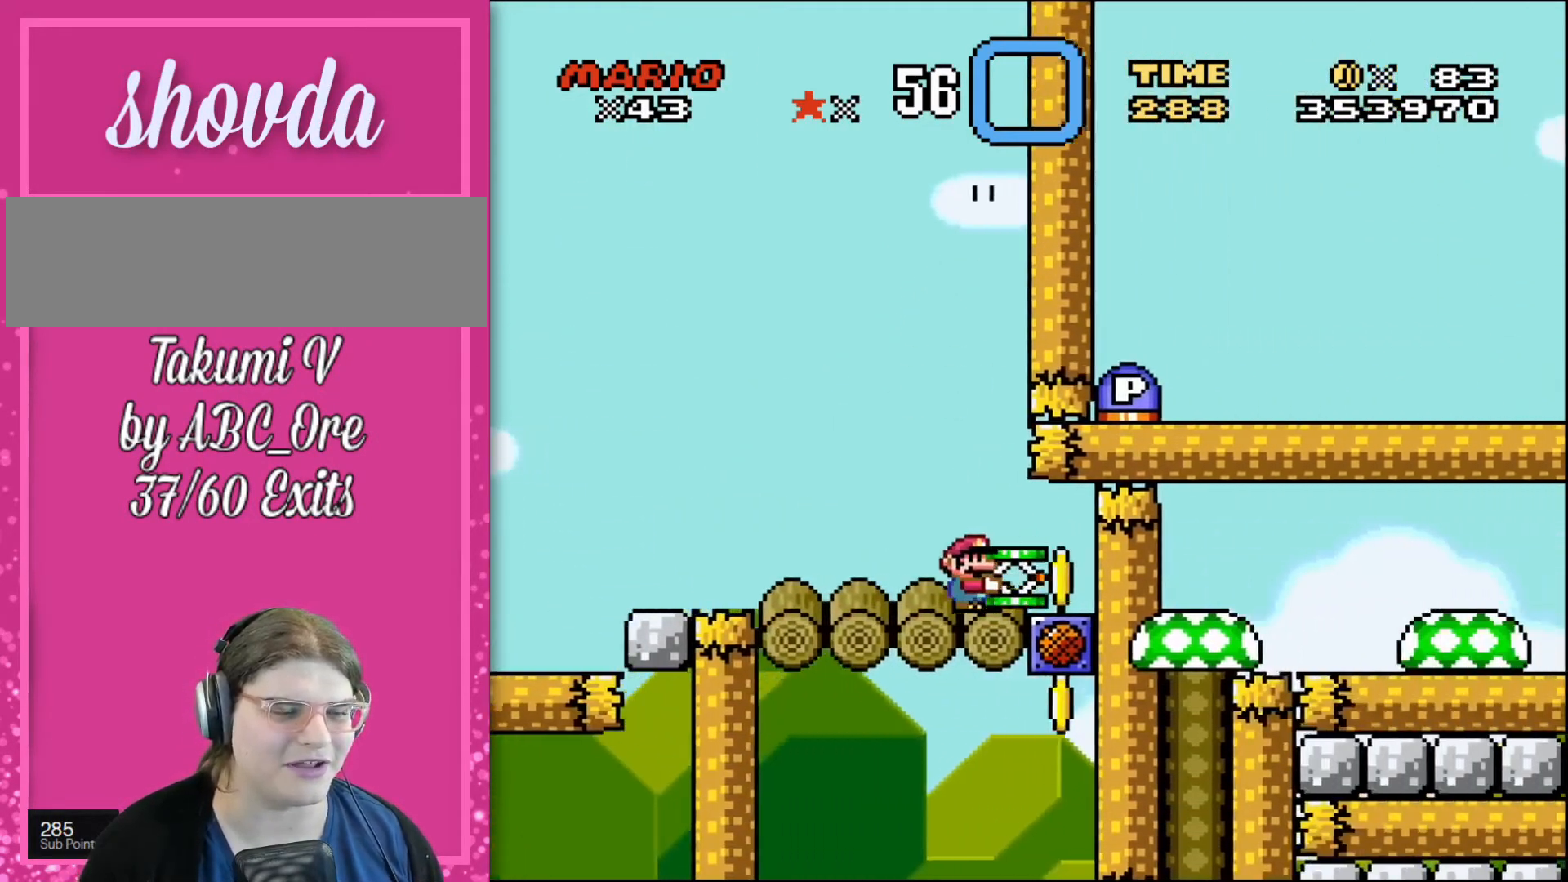
{"buttons": ["DPAD_RIGHT"], "events": [[33, "DPAD_RIGHT", "up"], [267, "DPAD_LEFT", "down"], [467, "DPAD_LEFT", "up"], [501, "DPAD_RIGHT", "down"]]}
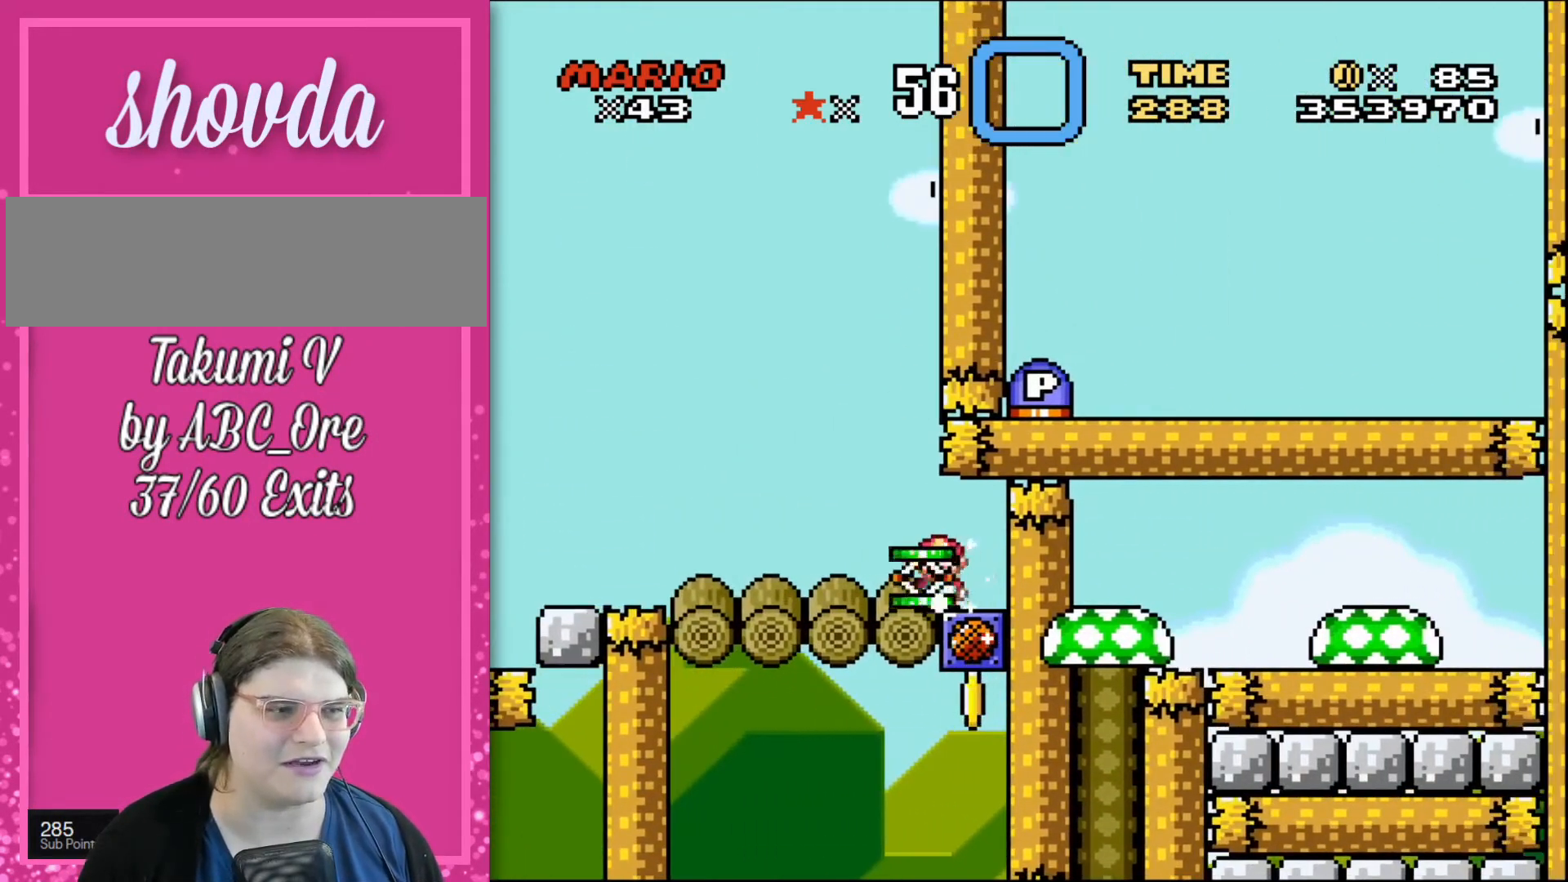
{"buttons": ["DPAD_UP"], "events": [[100, "DPAD_RIGHT", "up"], [267, "DPAD_UP", "down"]]}